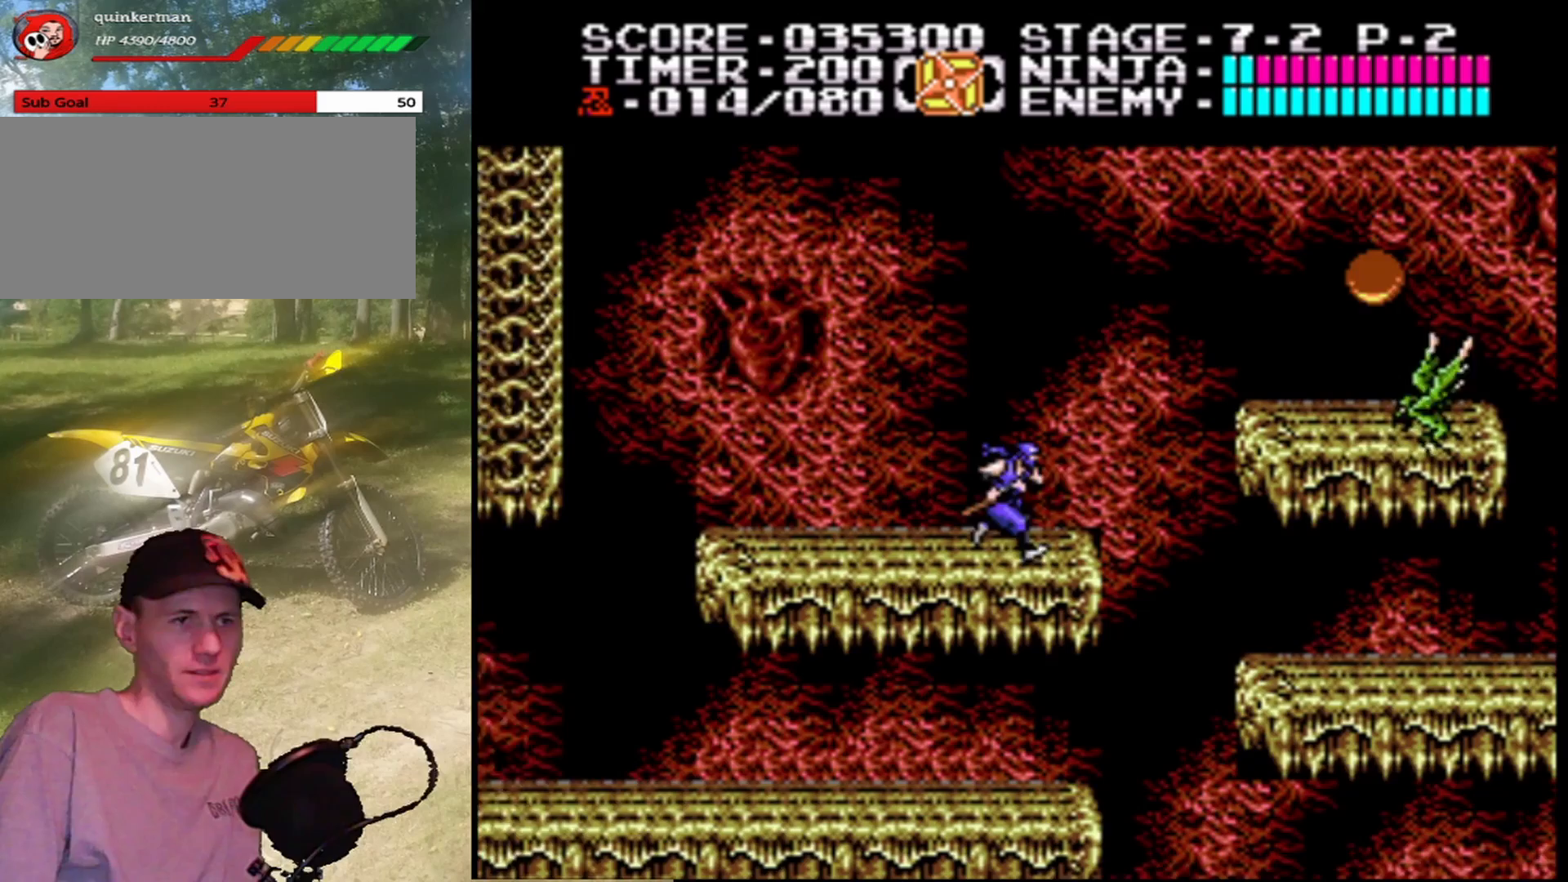
Gameplay with a controller (Nintendo layout); each line is a JSON object with the inputs held at the frame after it. "events" lists button and stick changes between this image and that frame as [ms after this image, input, new state], when the widget could be followed in between. Not read: L1 L3 R1 R3.
{"buttons": ["A", "B", "DPAD_RIGHT"], "events": [[133, "A", "down"], [500, "B", "down"]]}
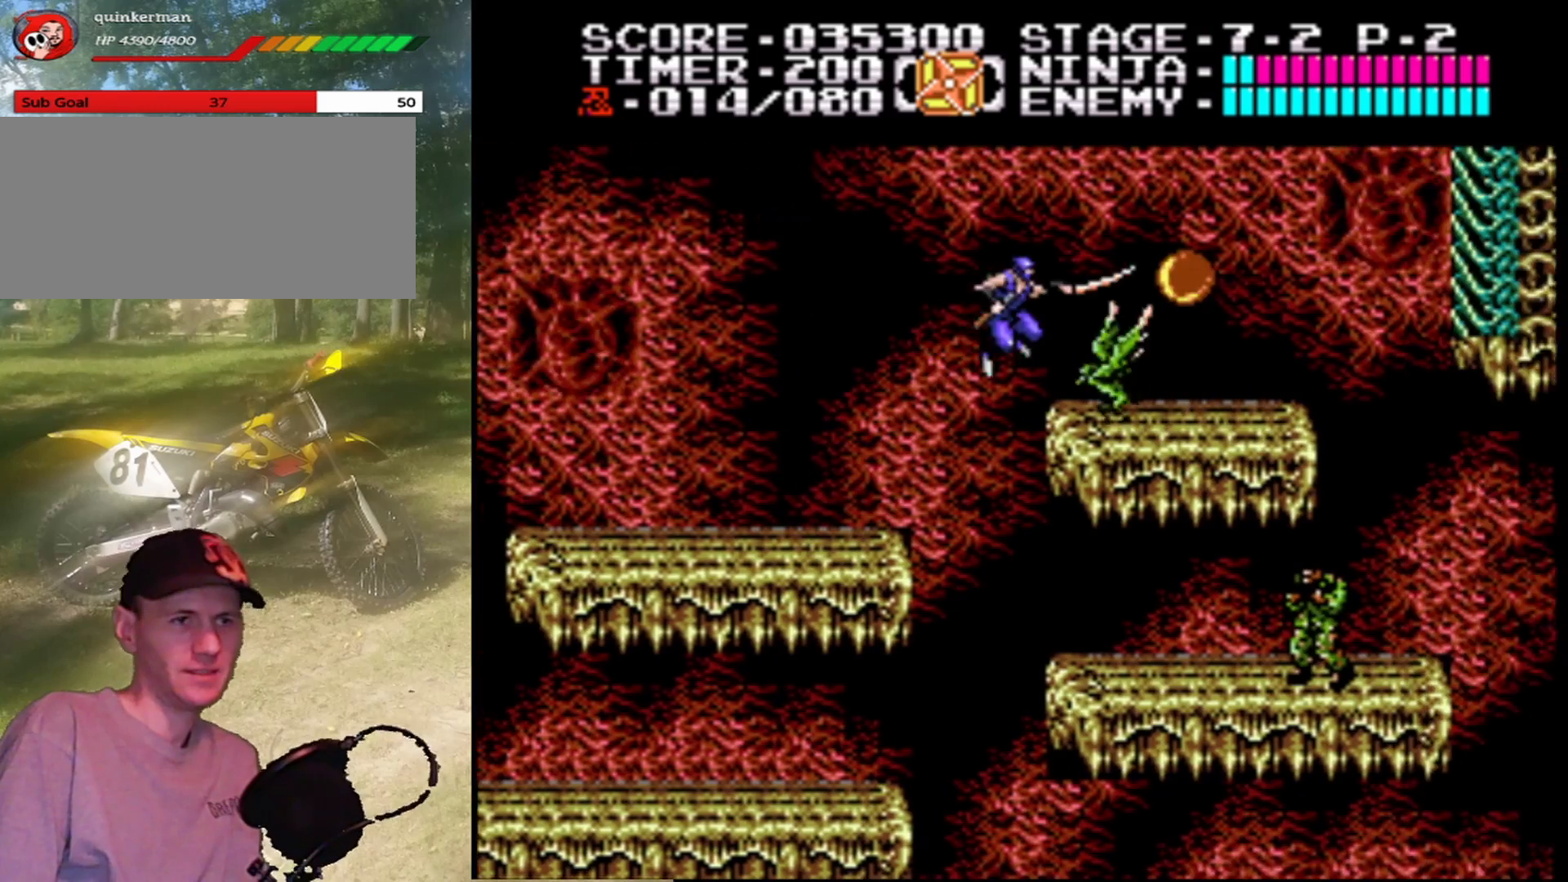
{"buttons": [], "events": [[100, "A", "up"], [300, "B", "up"], [500, "DPAD_RIGHT", "up"]]}
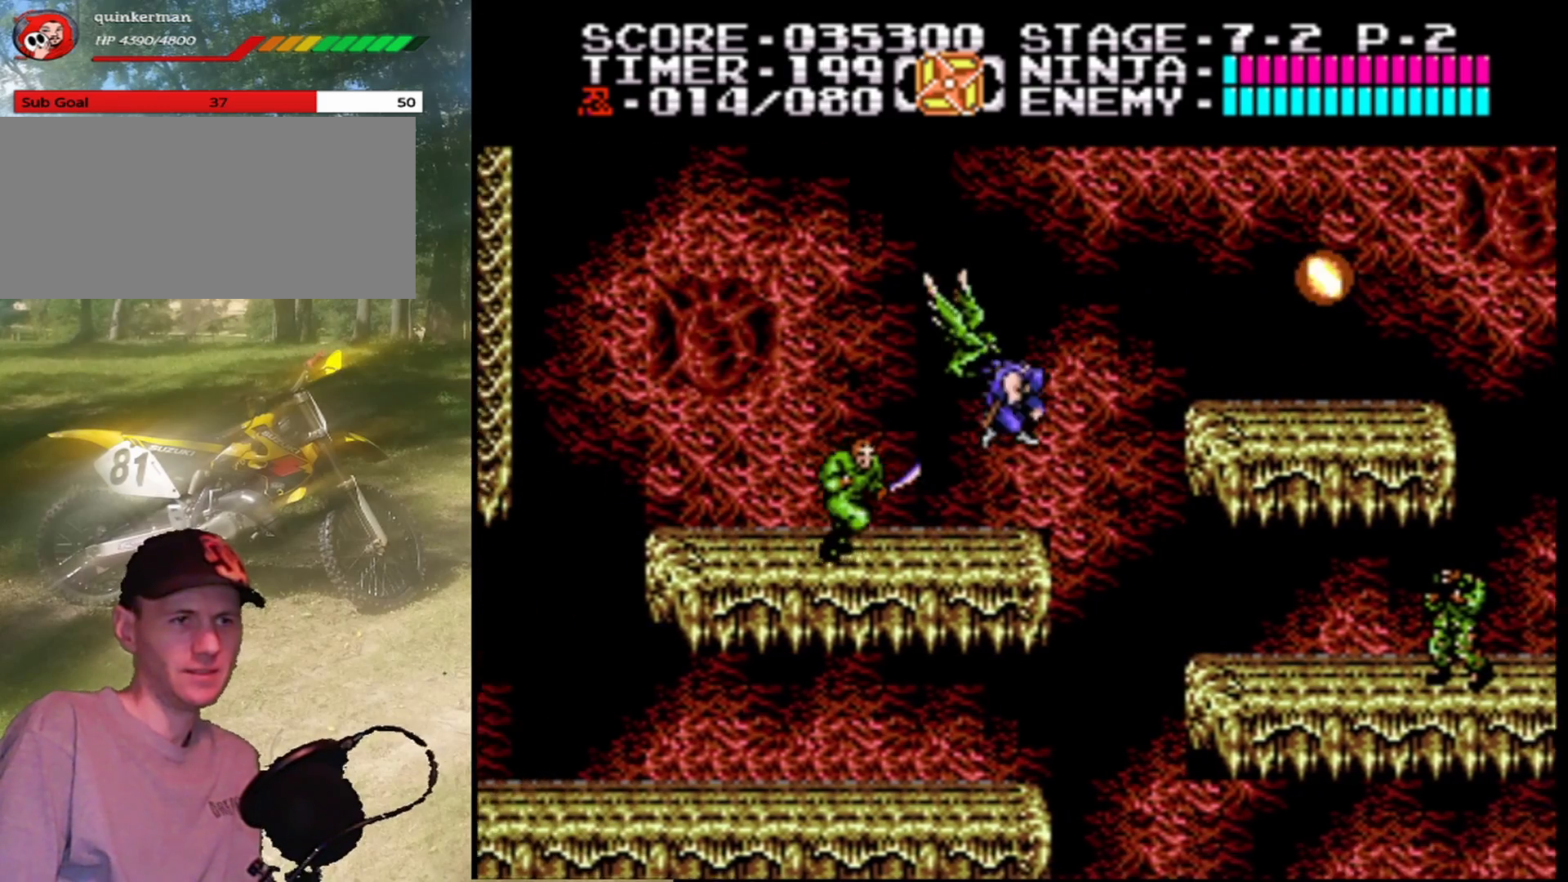
{"buttons": ["A", "DPAD_RIGHT"], "events": [[33, "DPAD_RIGHT", "down"], [267, "A", "down"]]}
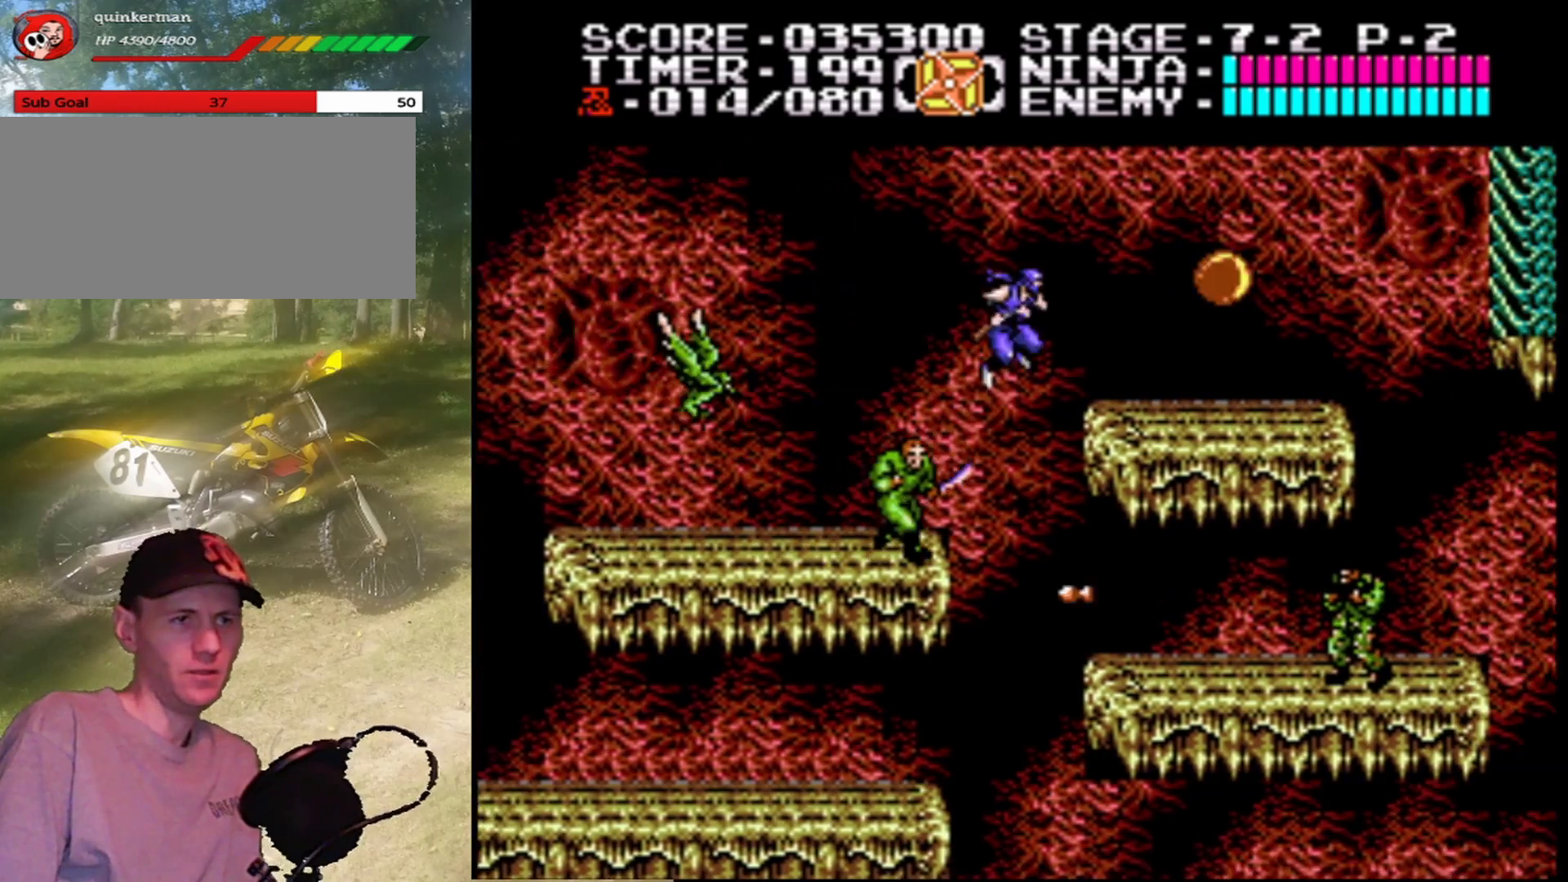
{"buttons": ["DPAD_RIGHT"], "events": [[133, "B", "down"], [167, "DPAD_UP", "down"], [267, "A", "up"], [333, "B", "up"], [333, "DPAD_UP", "up"]]}
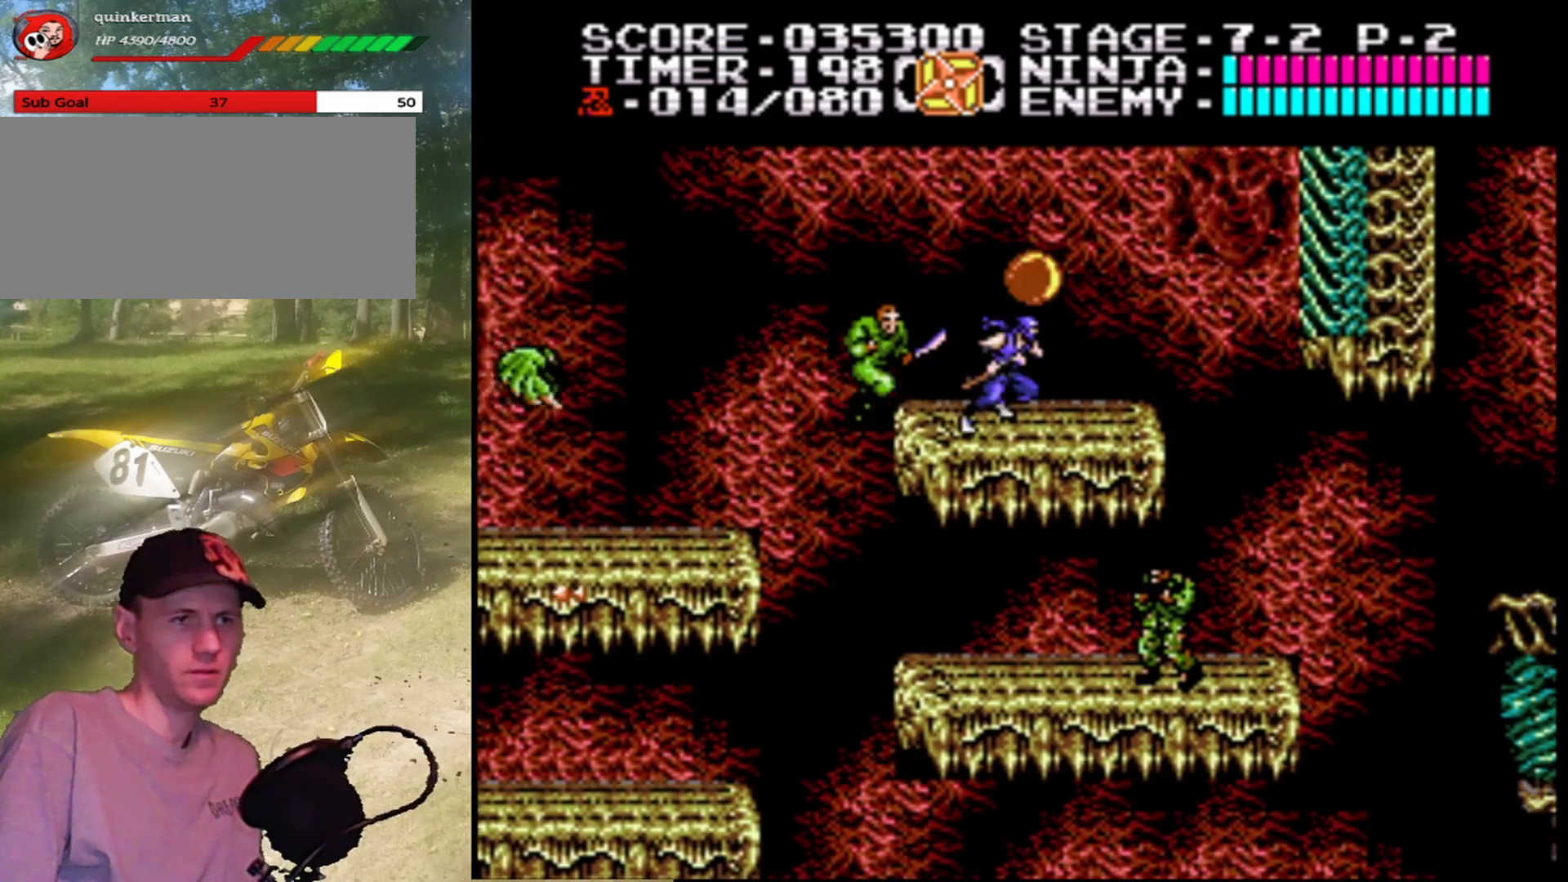
{"buttons": ["A", "DPAD_UP", "DPAD_RIGHT"], "events": [[233, "A", "down"], [300, "DPAD_UP", "down"]]}
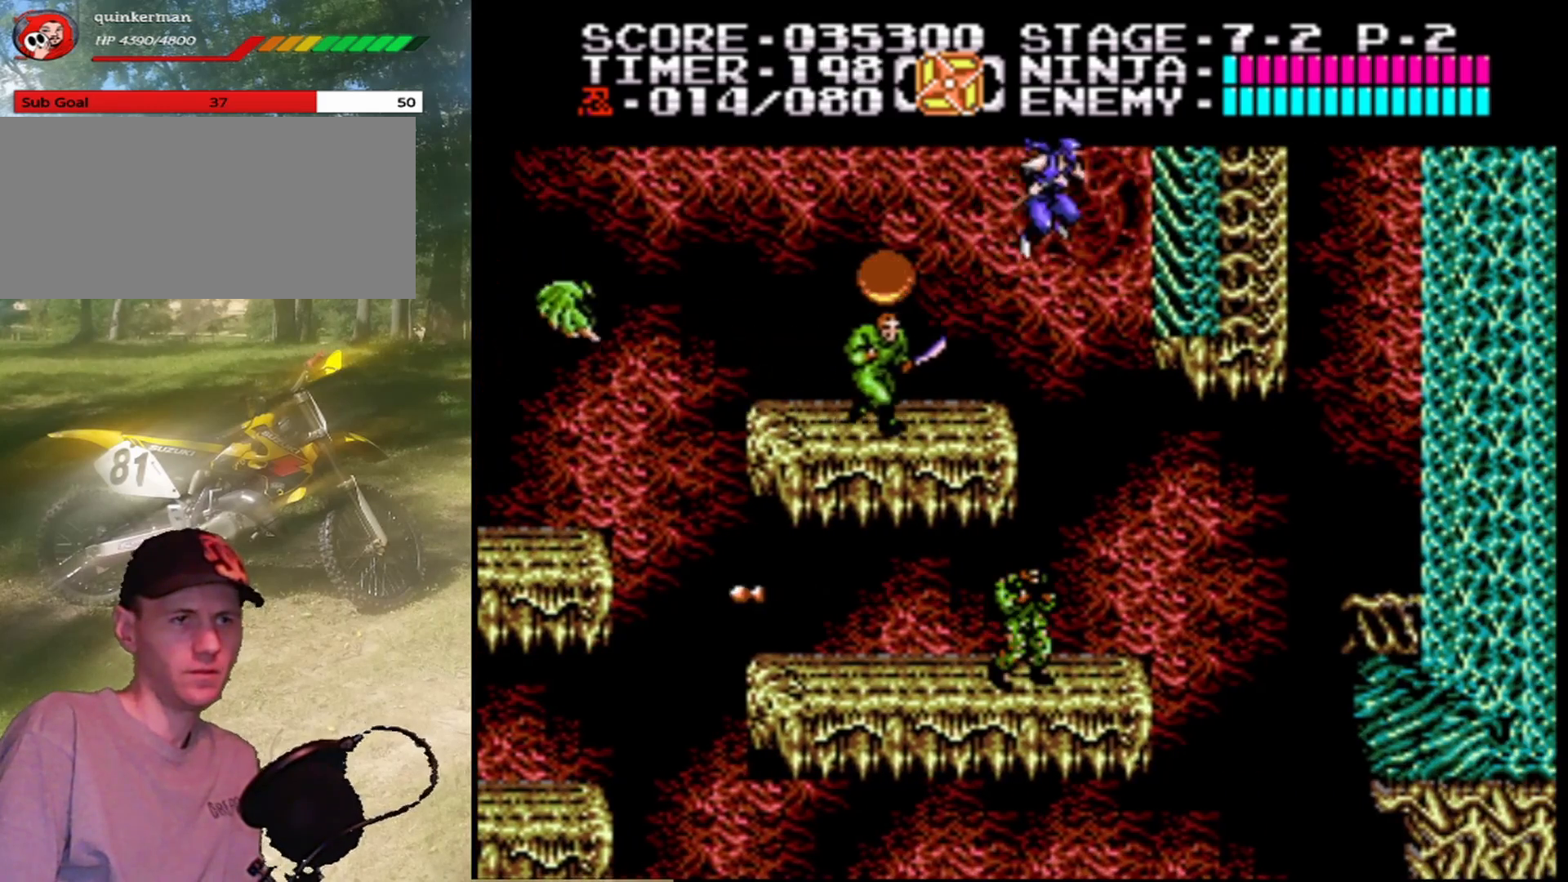
{"buttons": ["DPAD_UP"], "events": [[267, "DPAD_RIGHT", "up"], [433, "A", "up"]]}
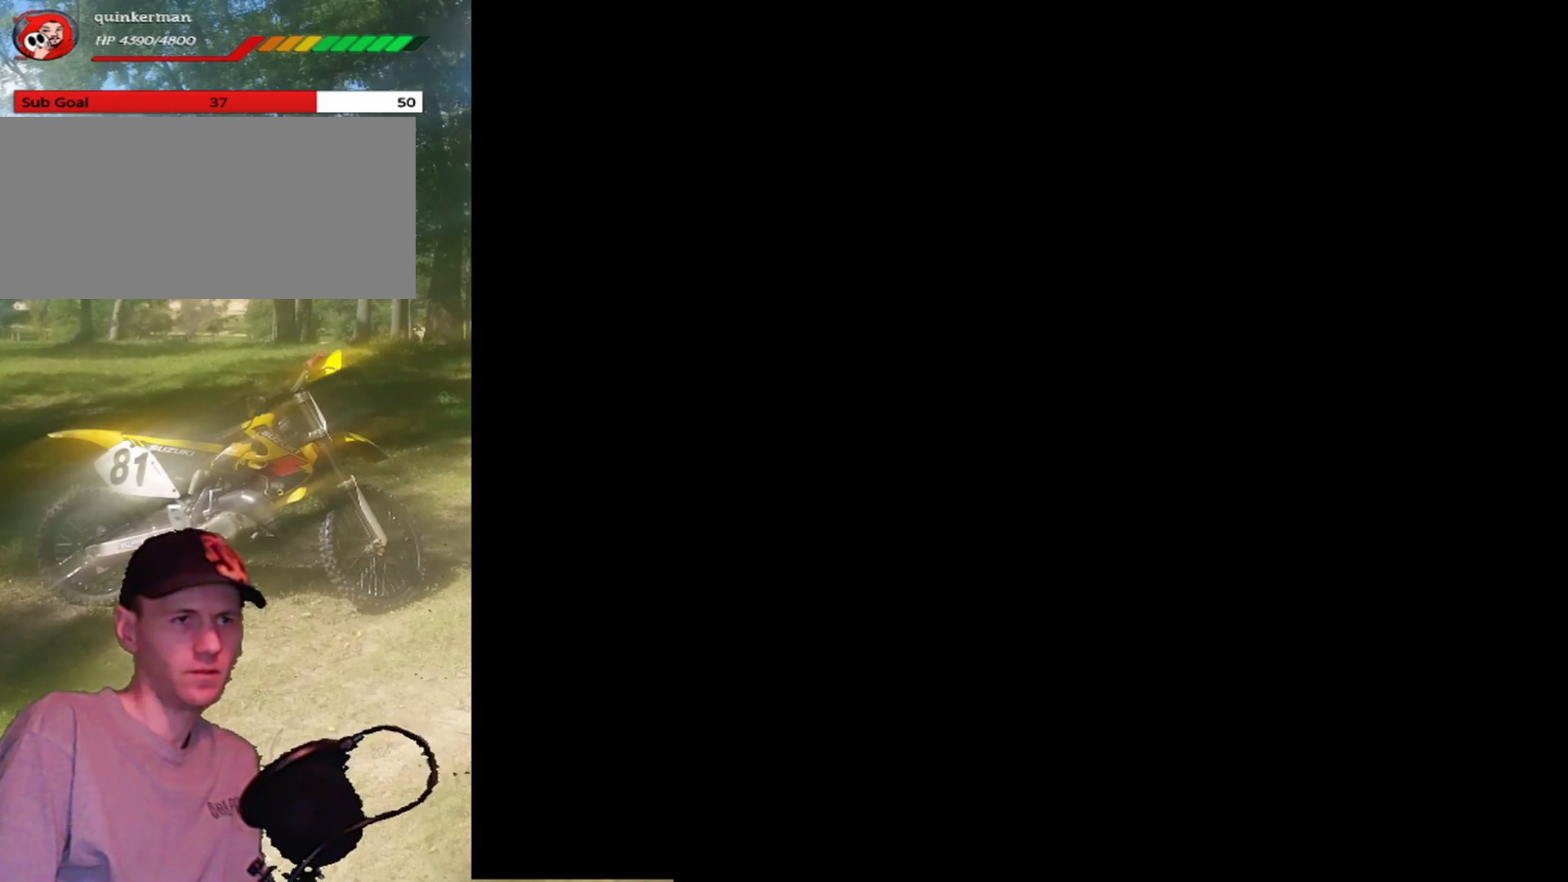
{"buttons": [], "events": [[300, "DPAD_UP", "up"]]}
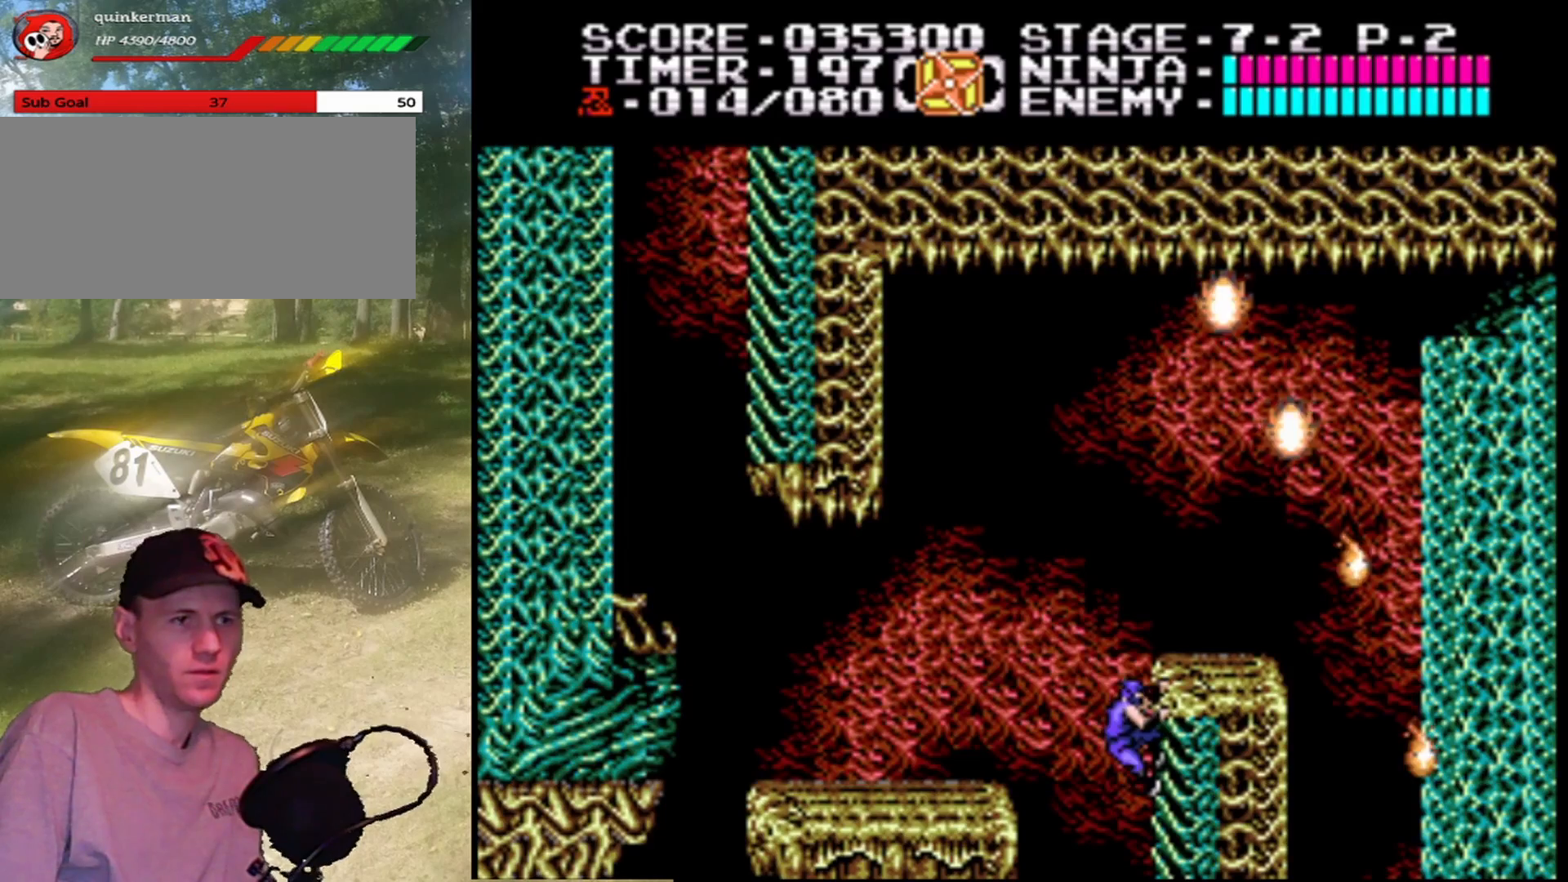
{"buttons": ["A", "DPAD_LEFT"], "events": [[33, "DPAD_UP", "down"], [300, "DPAD_LEFT", "down"], [333, "DPAD_UP", "up"], [367, "A", "down"]]}
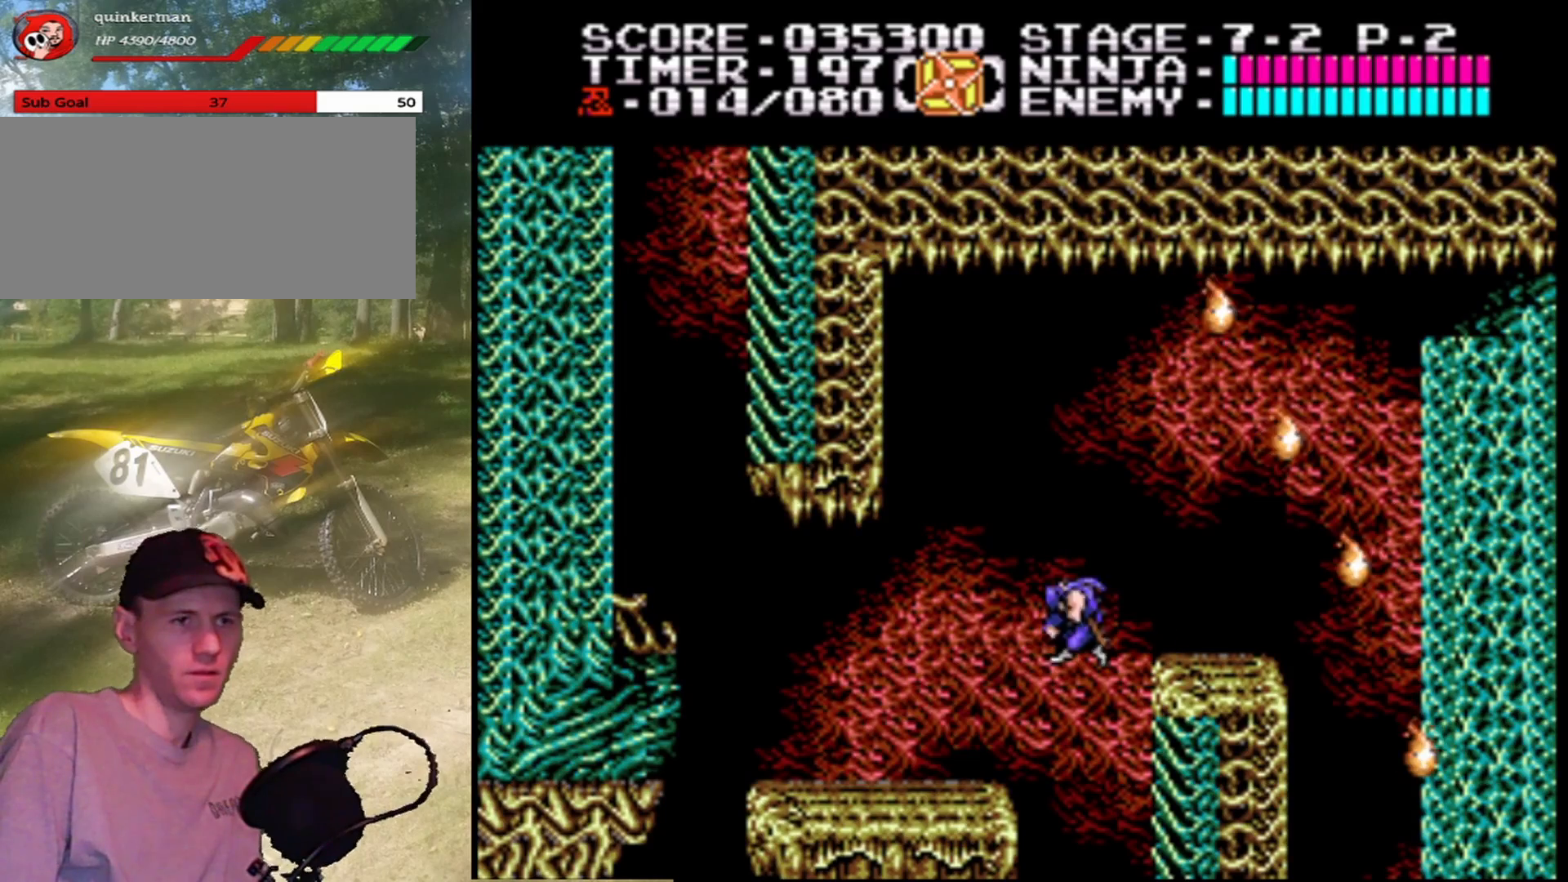
{"buttons": ["DPAD_LEFT"], "events": [[67, "A", "up"]]}
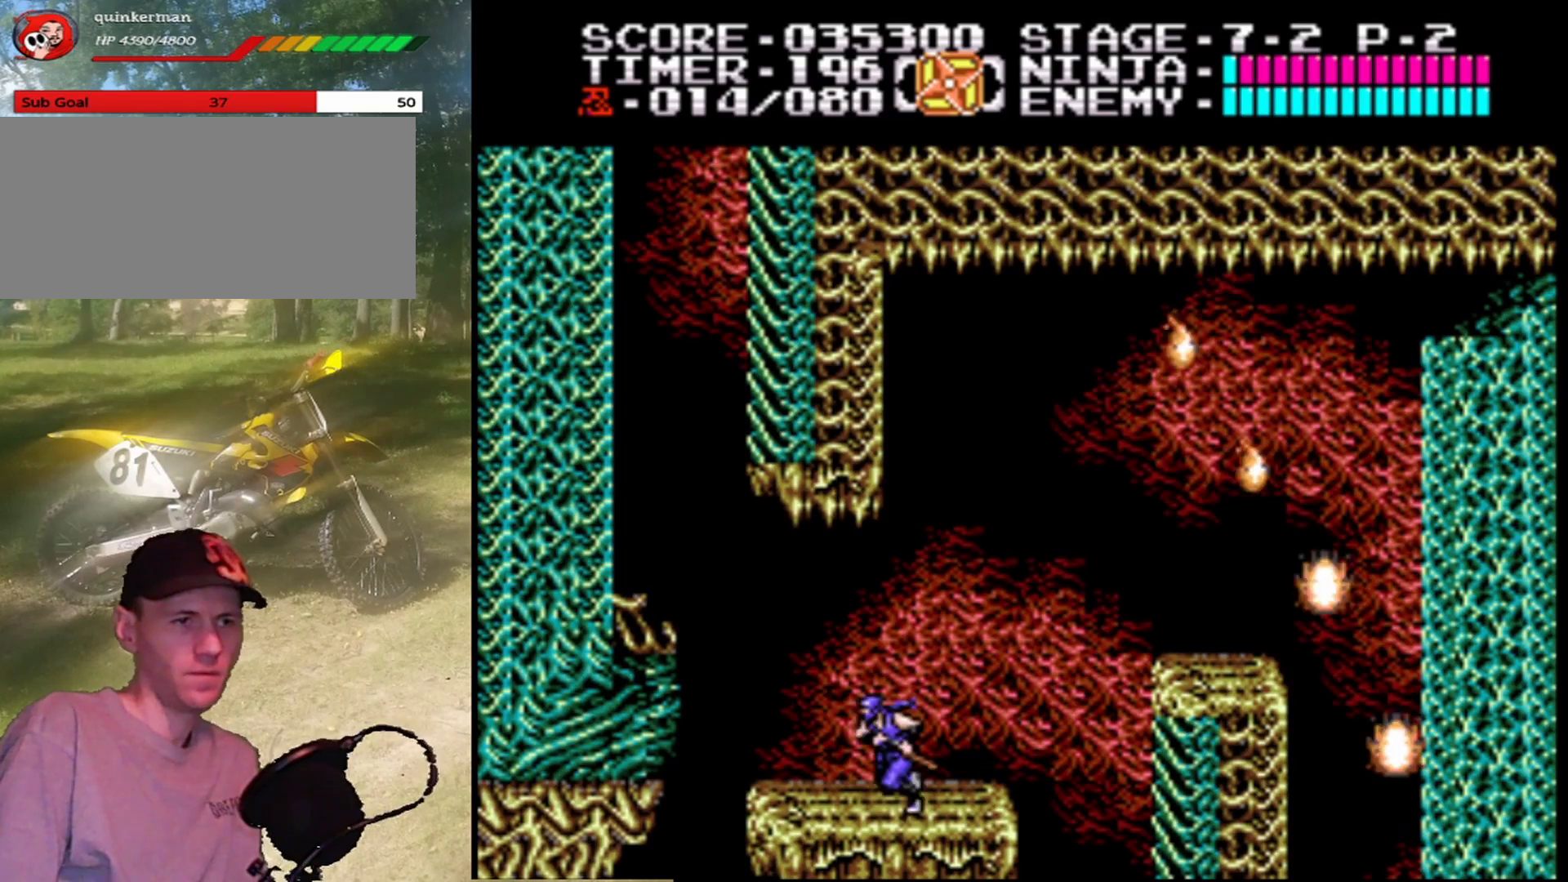
{"buttons": ["DPAD_LEFT"], "events": [[233, "A", "down"], [467, "A", "up"]]}
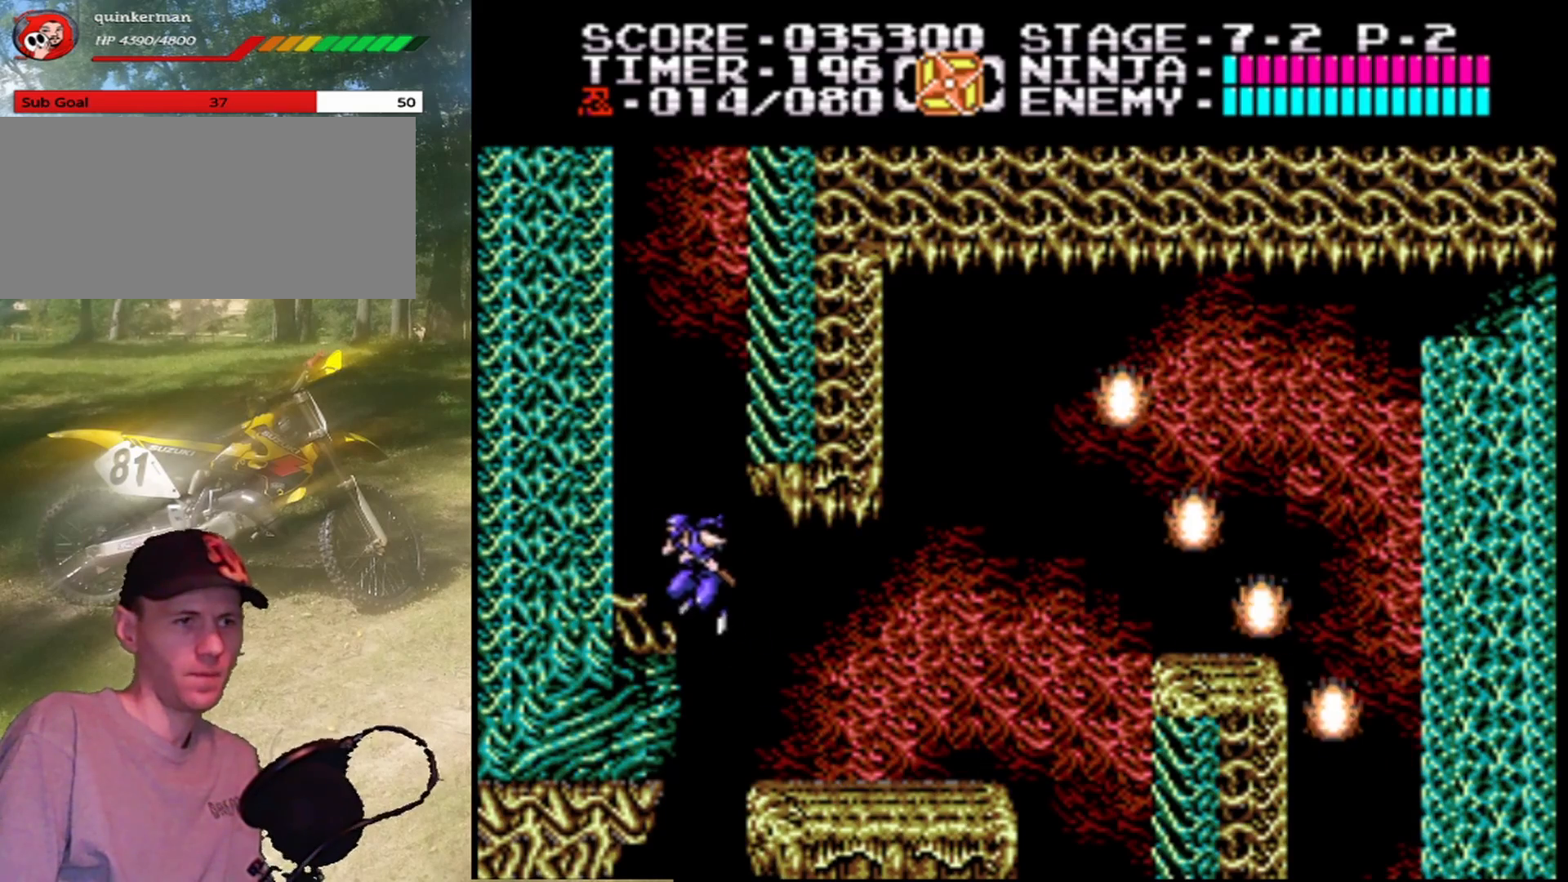
{"buttons": ["A", "DPAD_LEFT"], "events": [[433, "A", "down"]]}
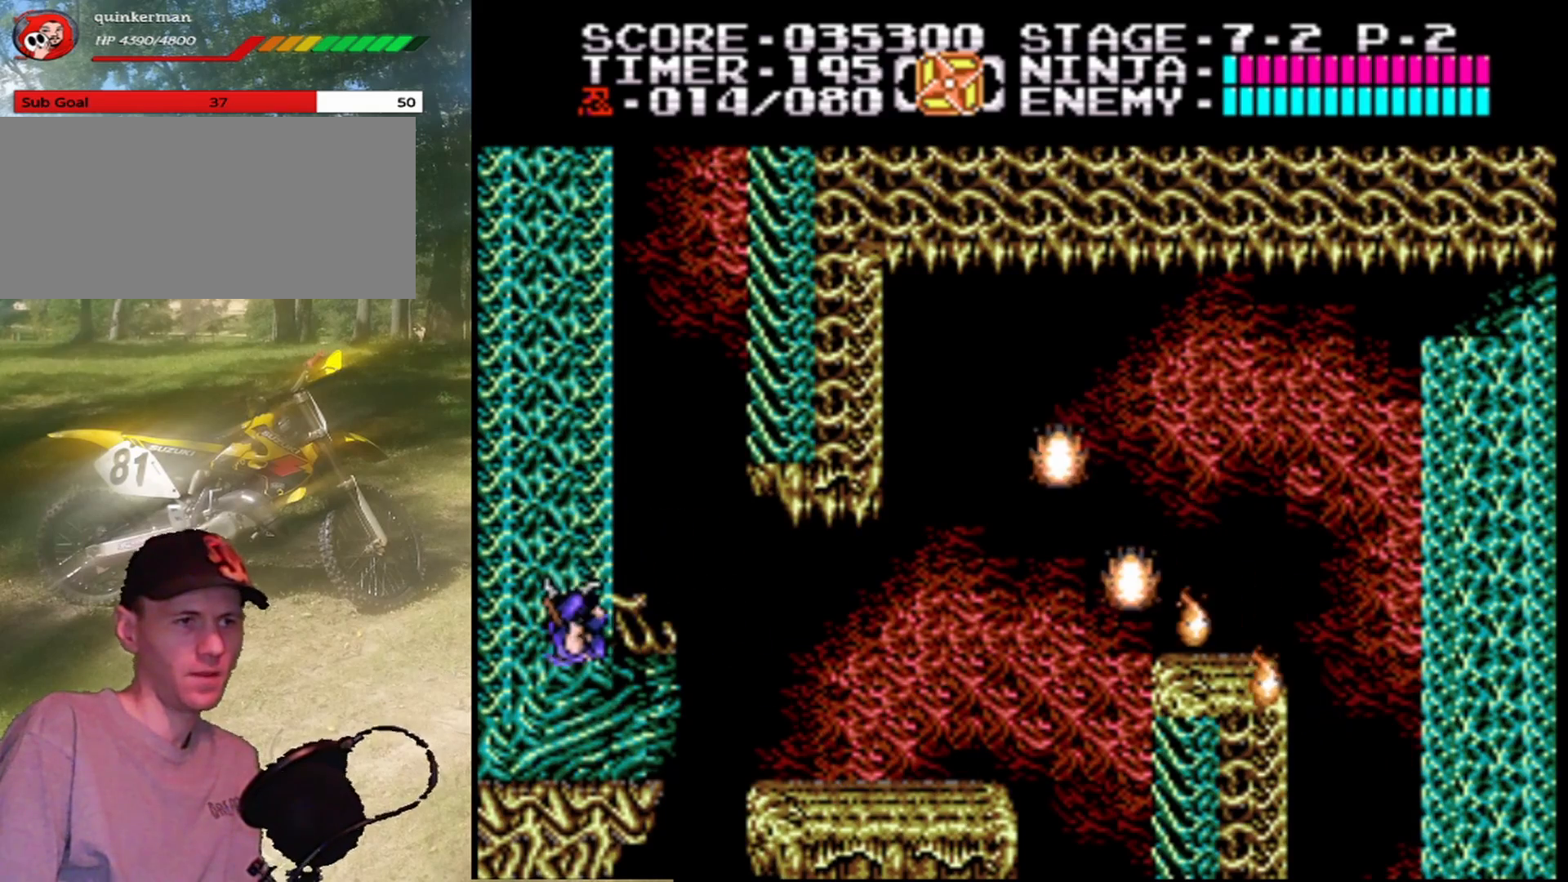
{"buttons": ["DPAD_UP", "DPAD_LEFT"], "events": [[133, "DPAD_UP", "down"], [367, "A", "up"]]}
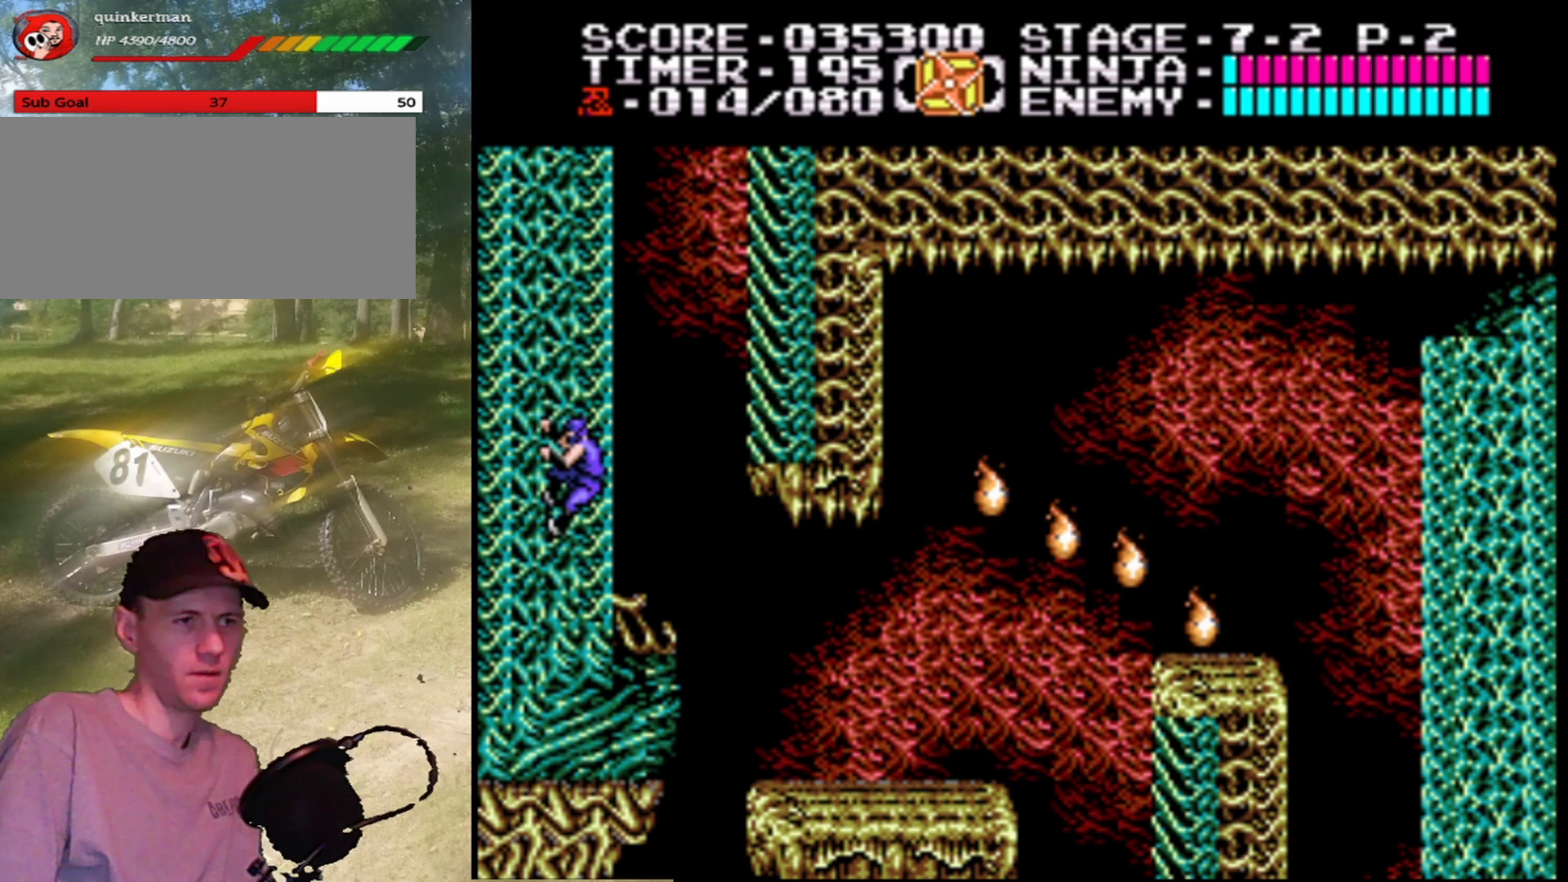
{"buttons": ["DPAD_UP", "DPAD_LEFT"], "events": []}
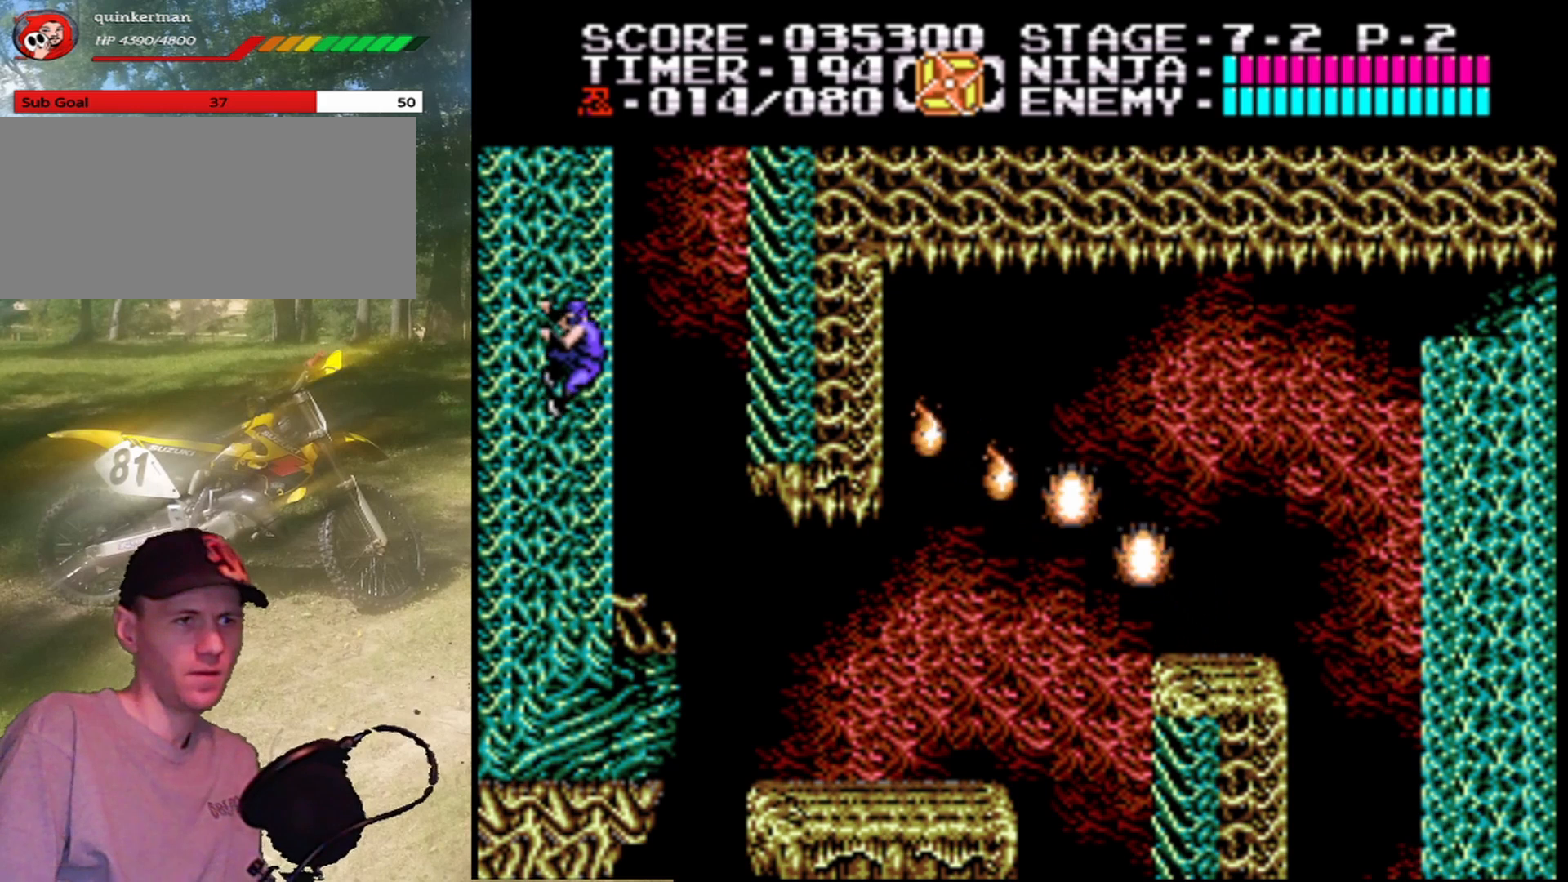
{"buttons": ["A", "DPAD_UP", "DPAD_RIGHT"], "events": [[67, "DPAD_LEFT", "up"], [133, "DPAD_RIGHT", "down"], [267, "DPAD_UP", "up"], [300, "A", "down"], [400, "DPAD_UP", "down"]]}
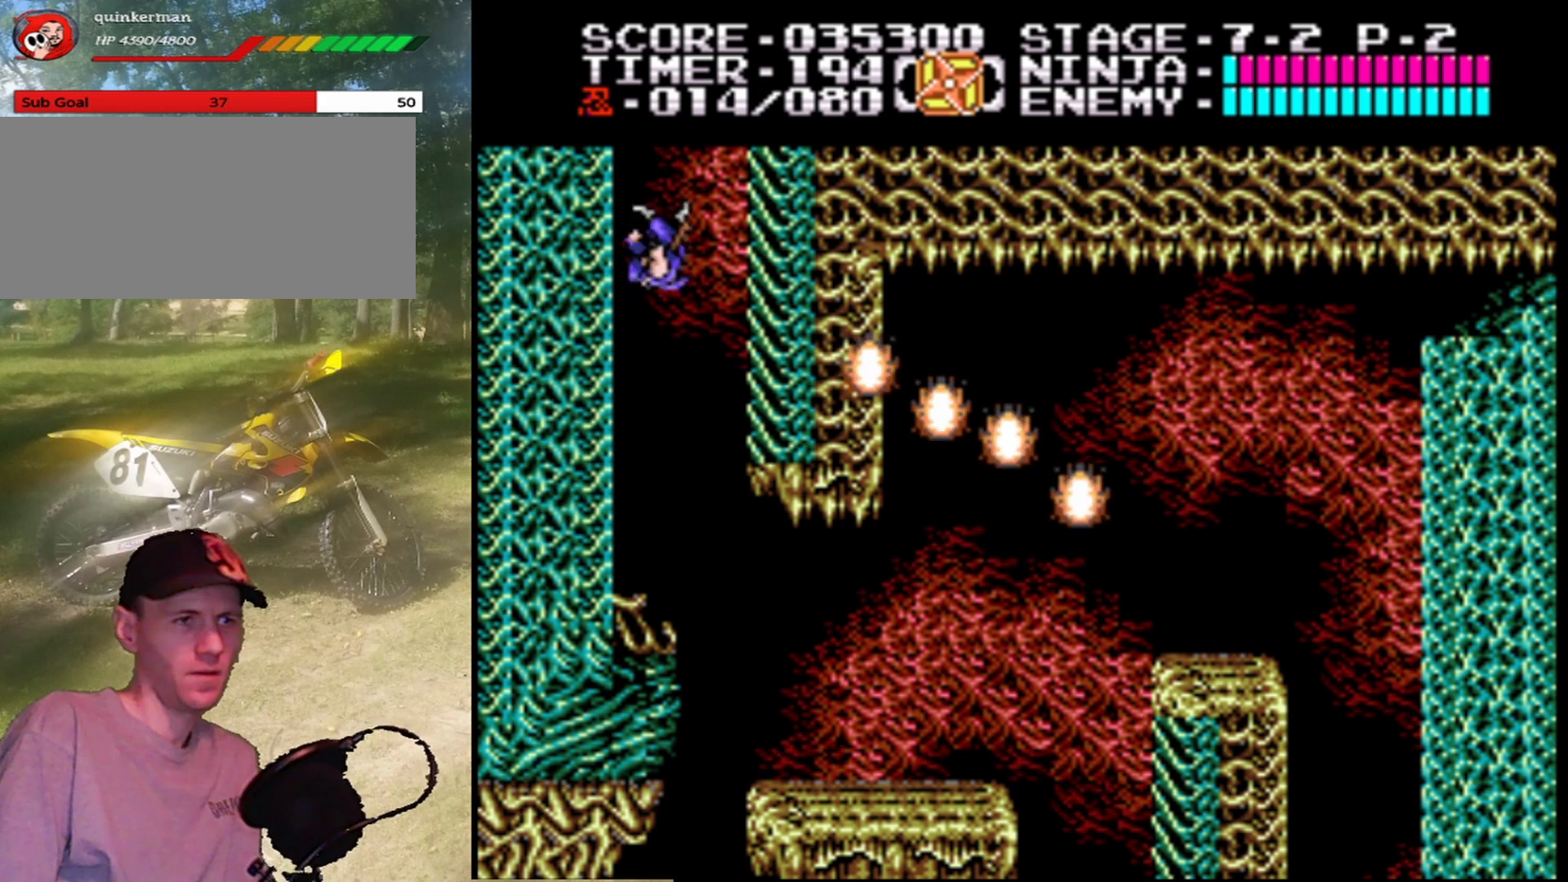
{"buttons": ["DPAD_UP"], "events": [[267, "DPAD_RIGHT", "up"], [433, "A", "up"]]}
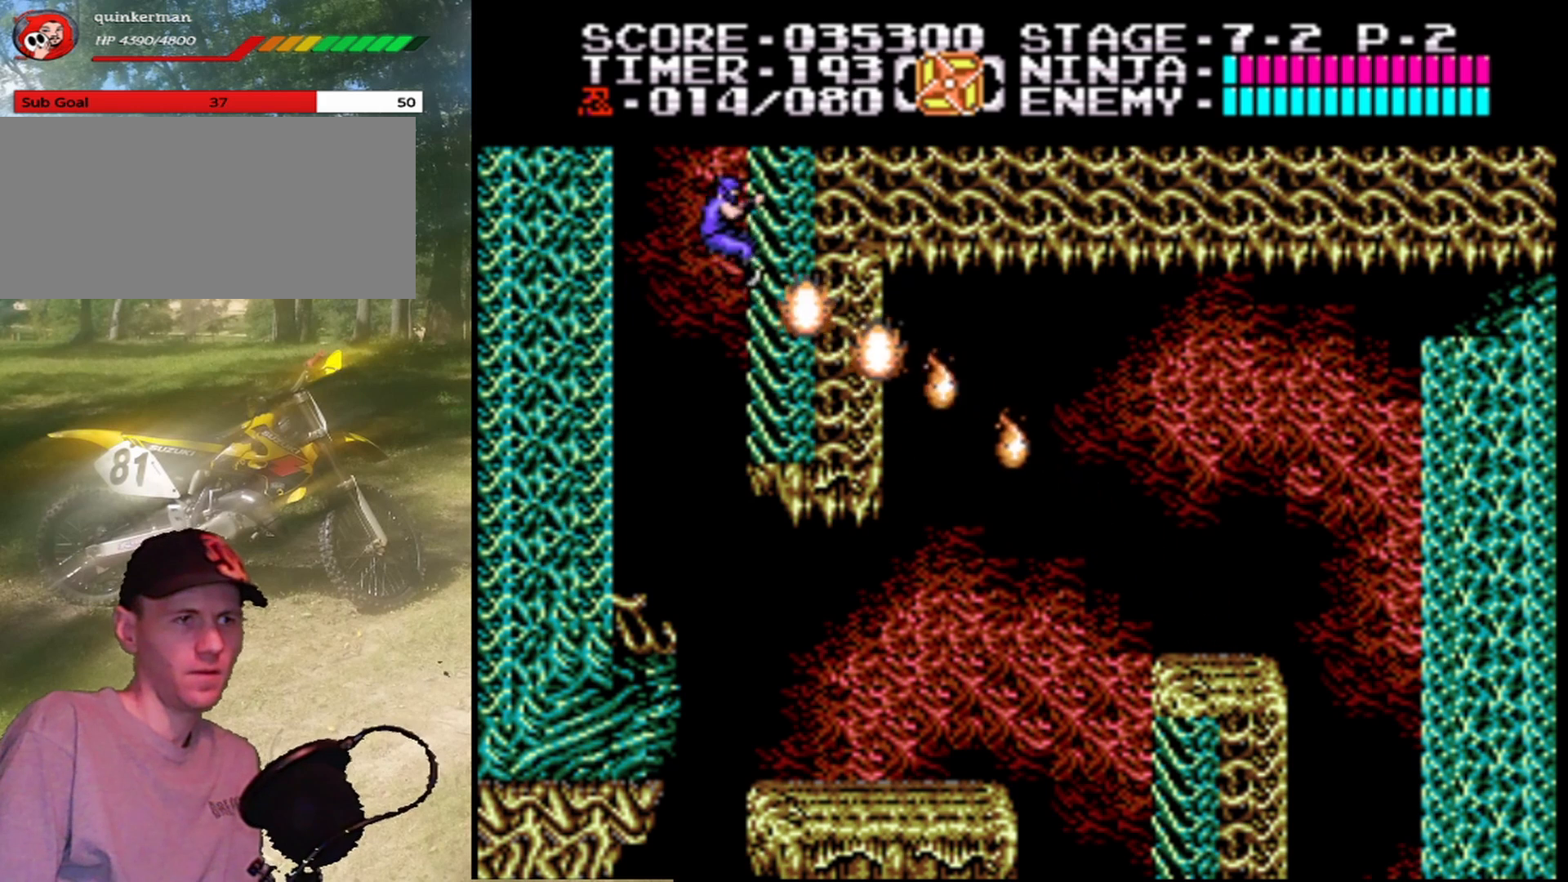
{"buttons": ["DPAD_UP"], "events": []}
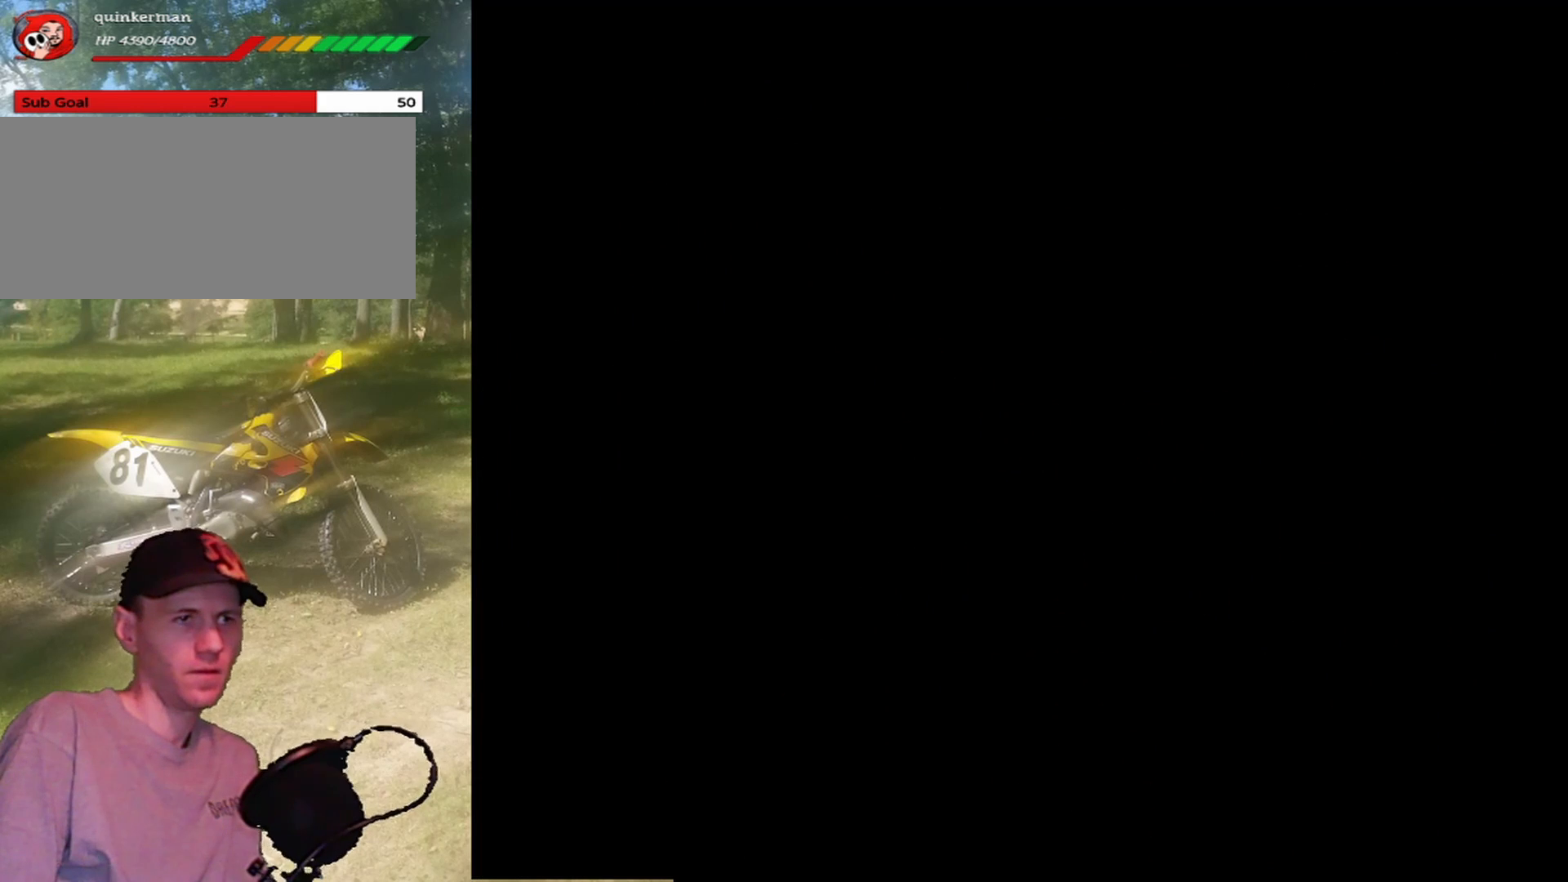
{"buttons": ["DPAD_UP"], "events": []}
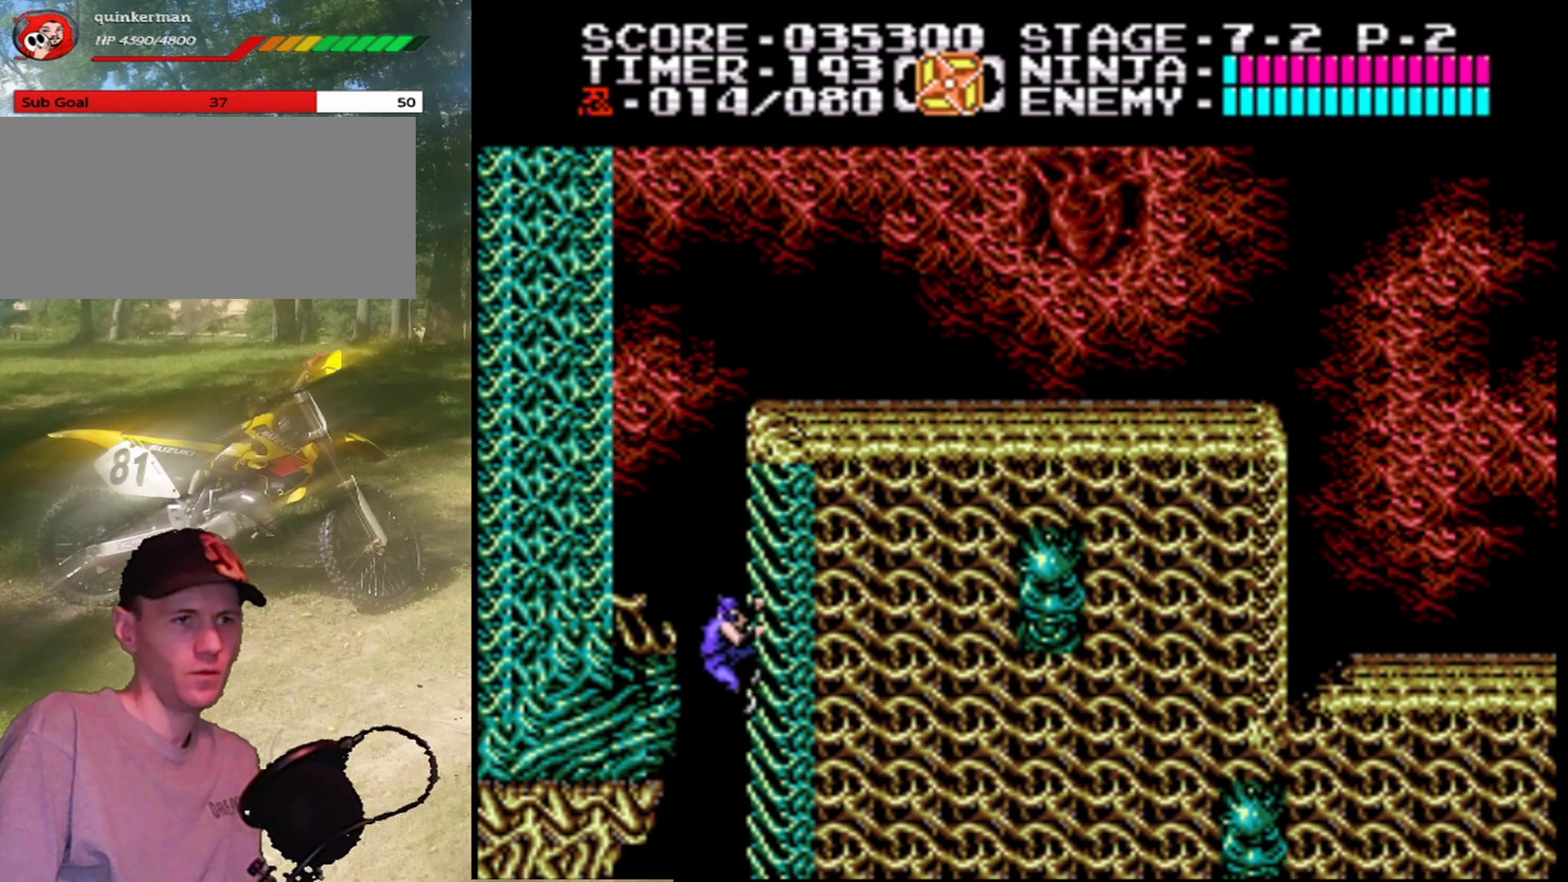
{"buttons": ["DPAD_UP"], "events": []}
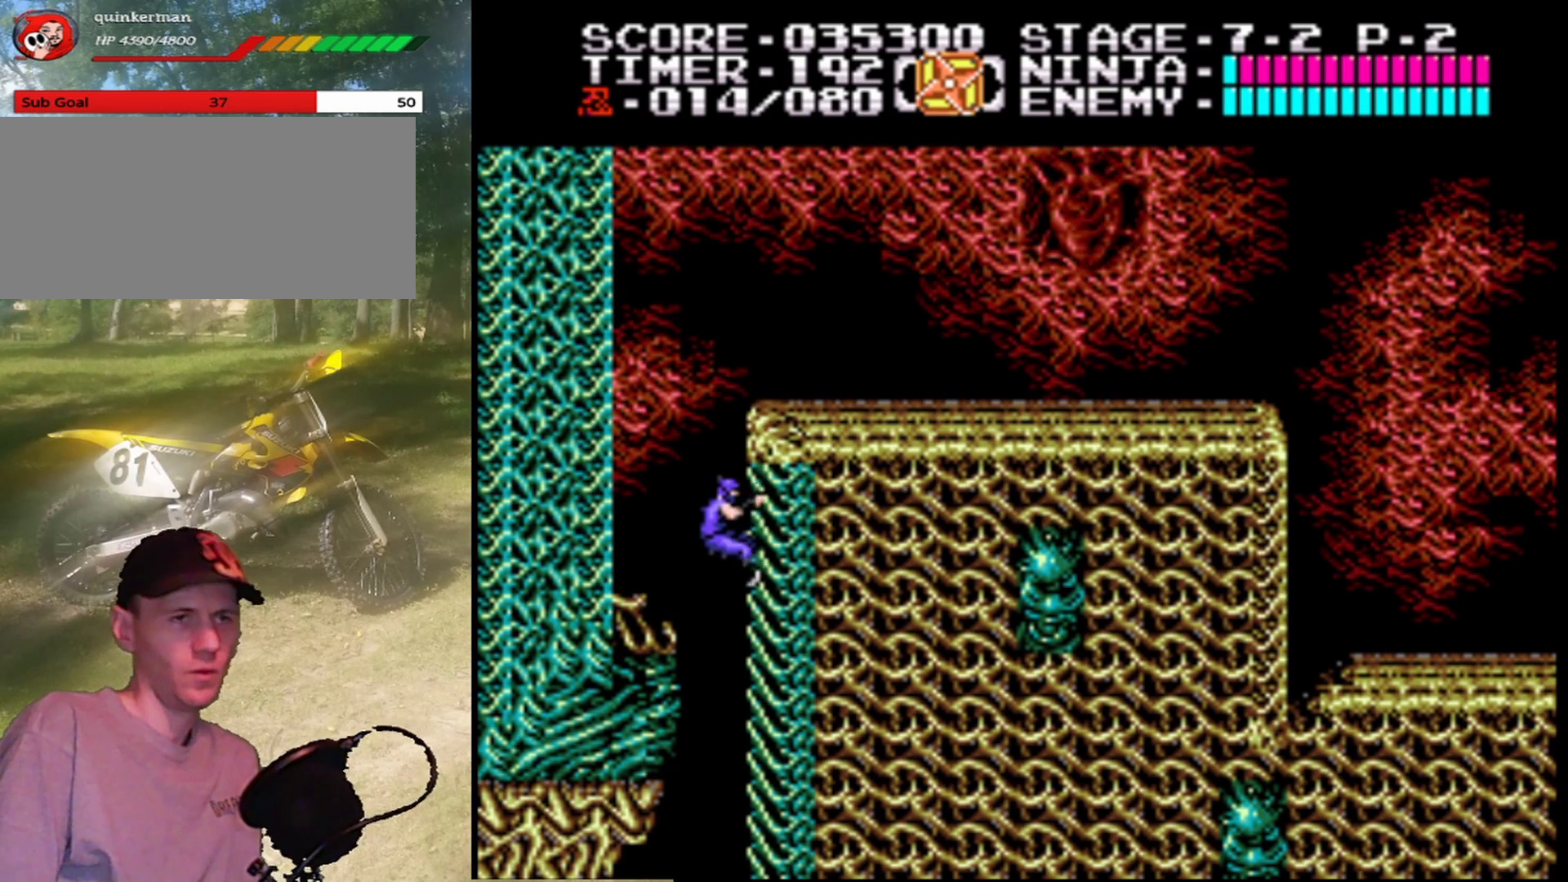
{"buttons": ["DPAD_UP"], "events": []}
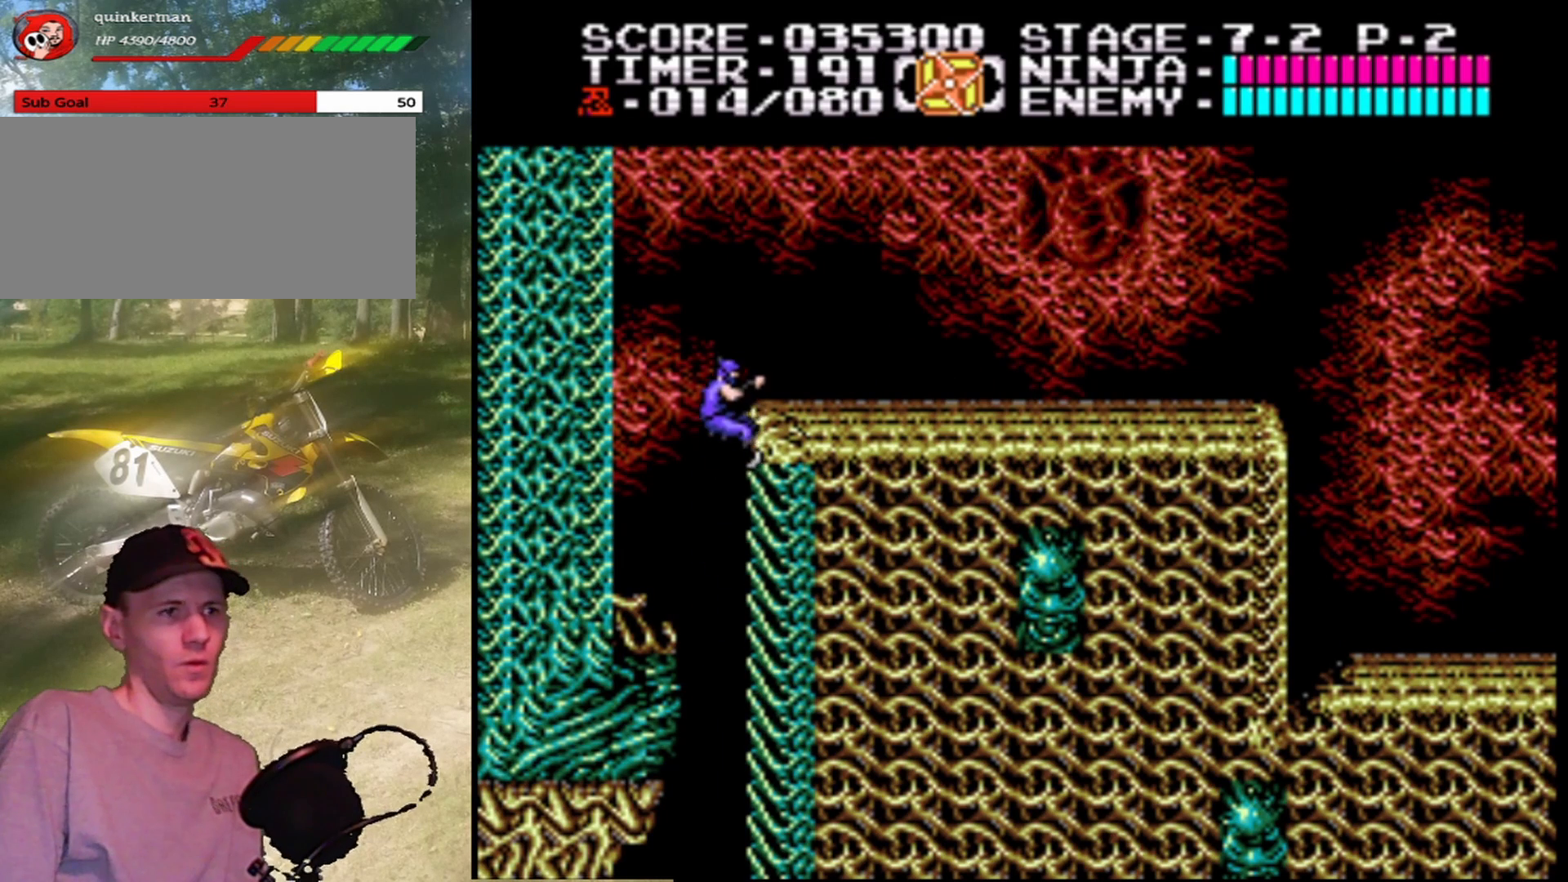
{"buttons": ["A", "DPAD_LEFT"], "events": [[200, "DPAD_LEFT", "down"], [200, "DPAD_UP", "up"], [333, "A", "down"]]}
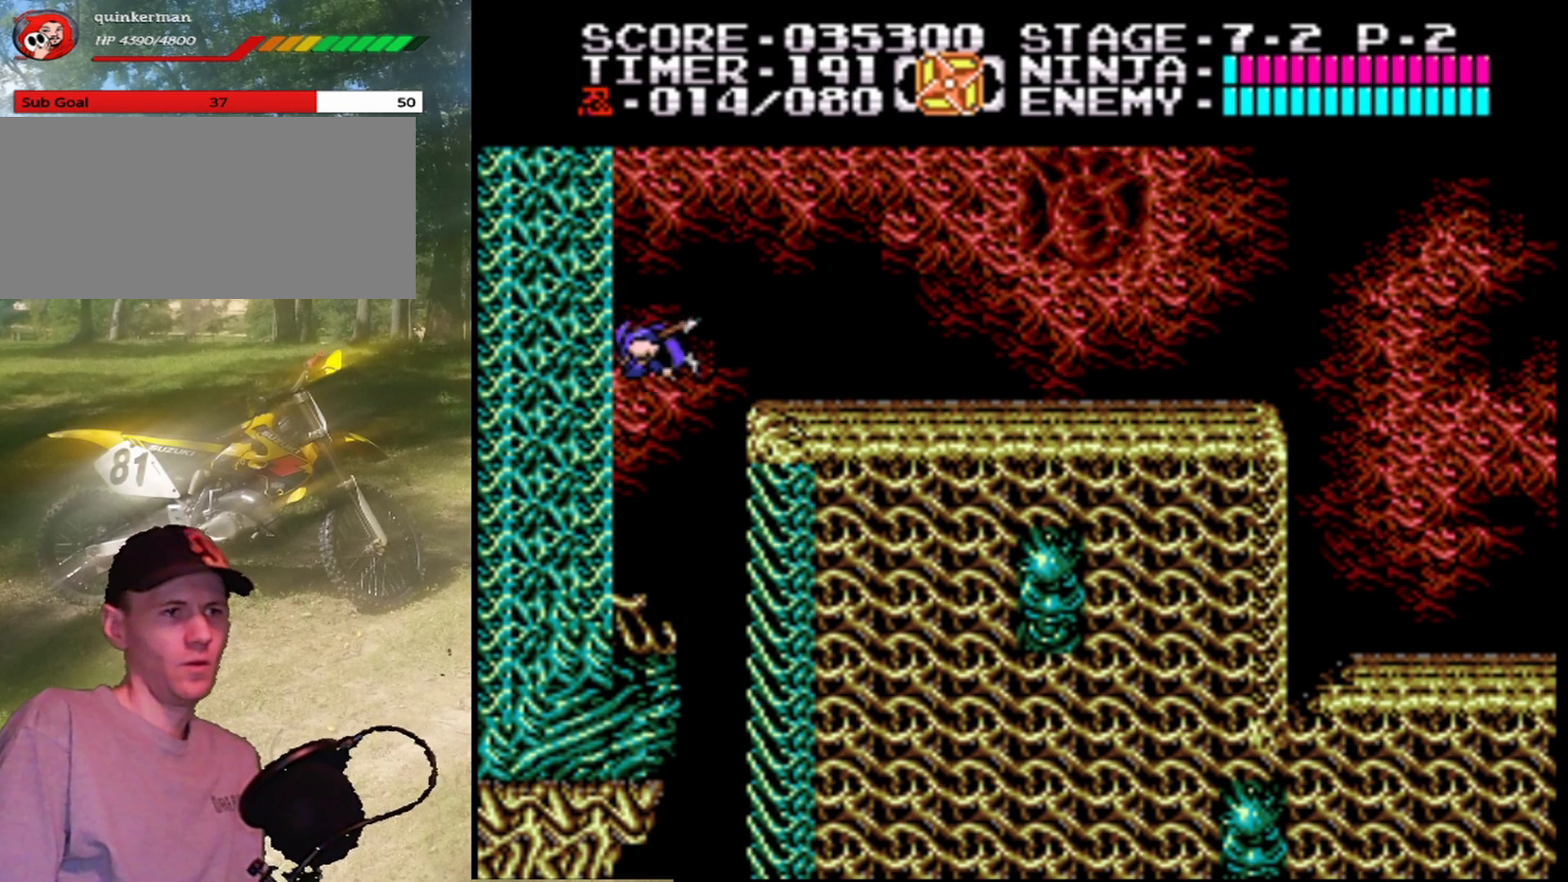
{"buttons": ["DPAD_UP"], "events": [[200, "DPAD_UP", "down"], [400, "DPAD_LEFT", "up"], [433, "A", "up"]]}
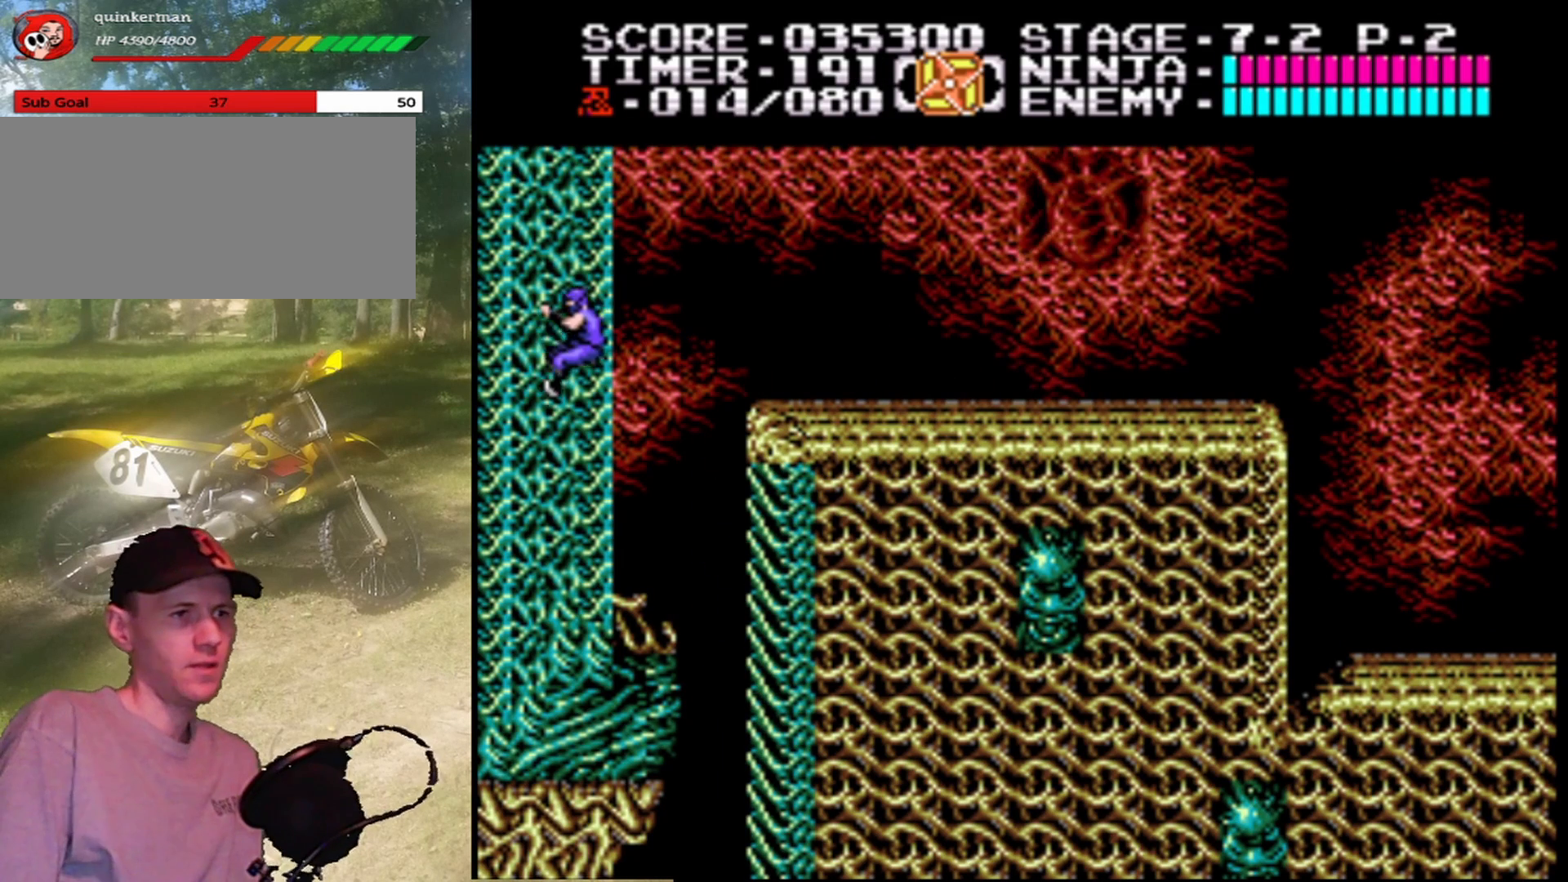
{"buttons": ["DPAD_UP"], "events": []}
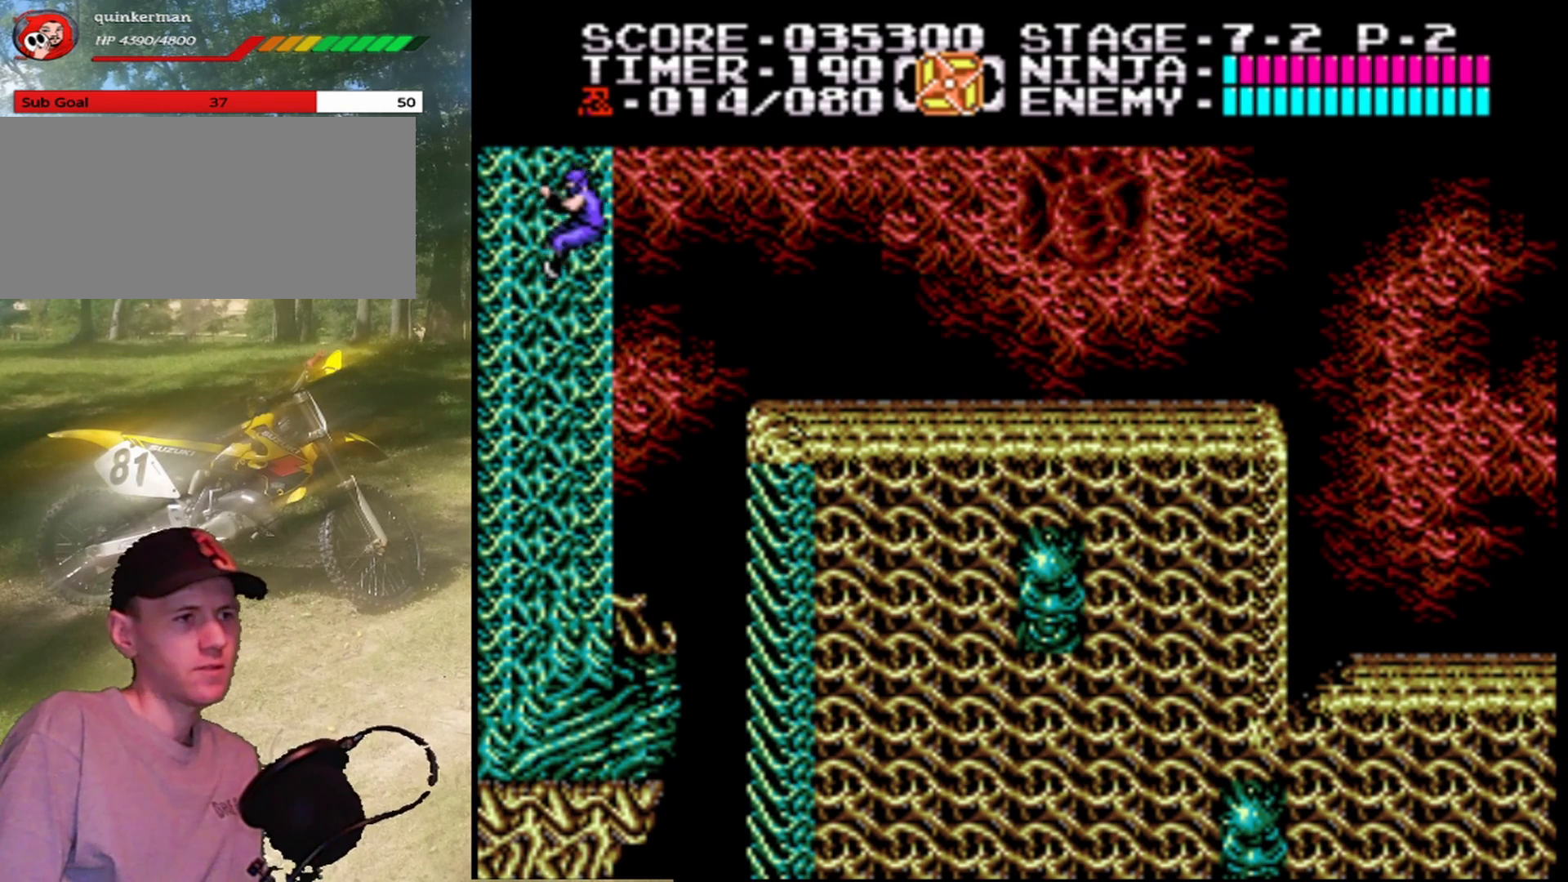
{"buttons": ["A", "DPAD_RIGHT"], "events": [[200, "DPAD_UP", "up"], [367, "DPAD_RIGHT", "down"], [400, "A", "down"]]}
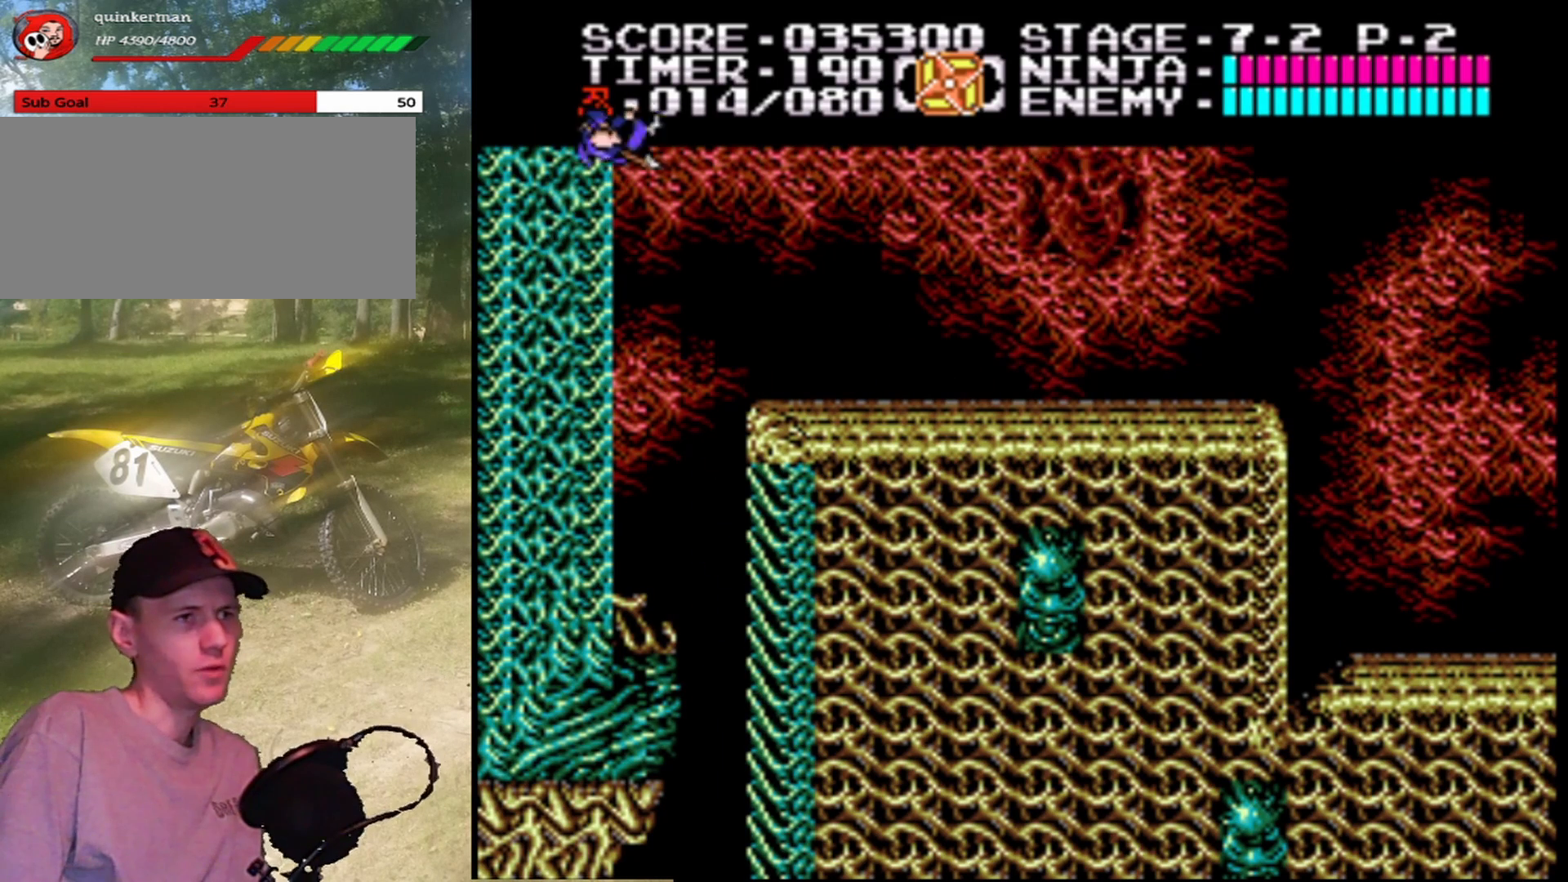
{"buttons": ["DPAD_RIGHT"], "events": [[267, "A", "up"]]}
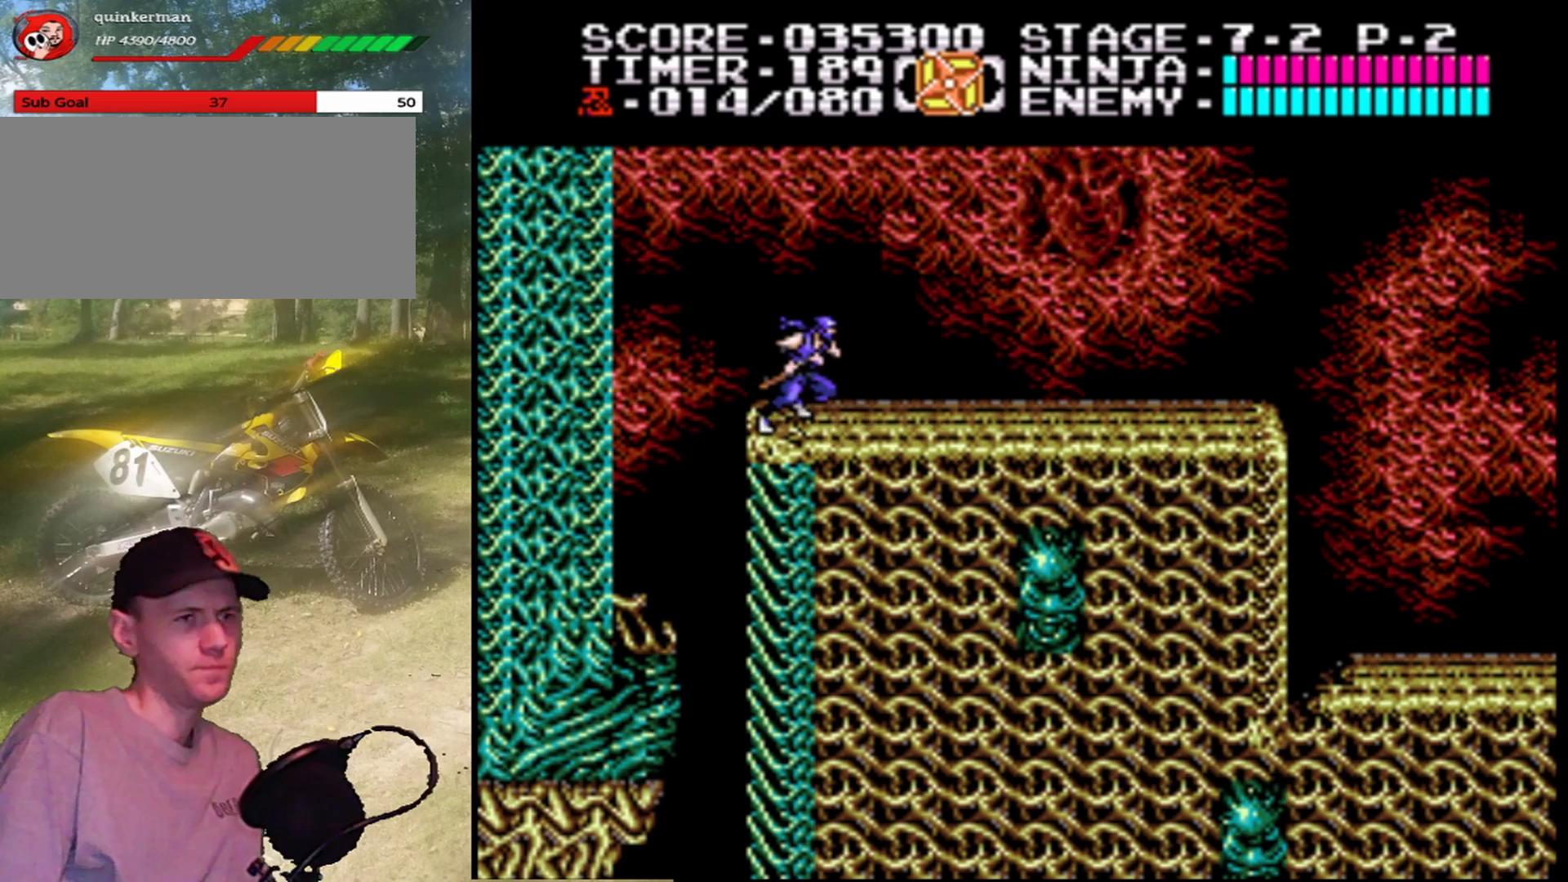
{"buttons": ["DPAD_RIGHT"], "events": []}
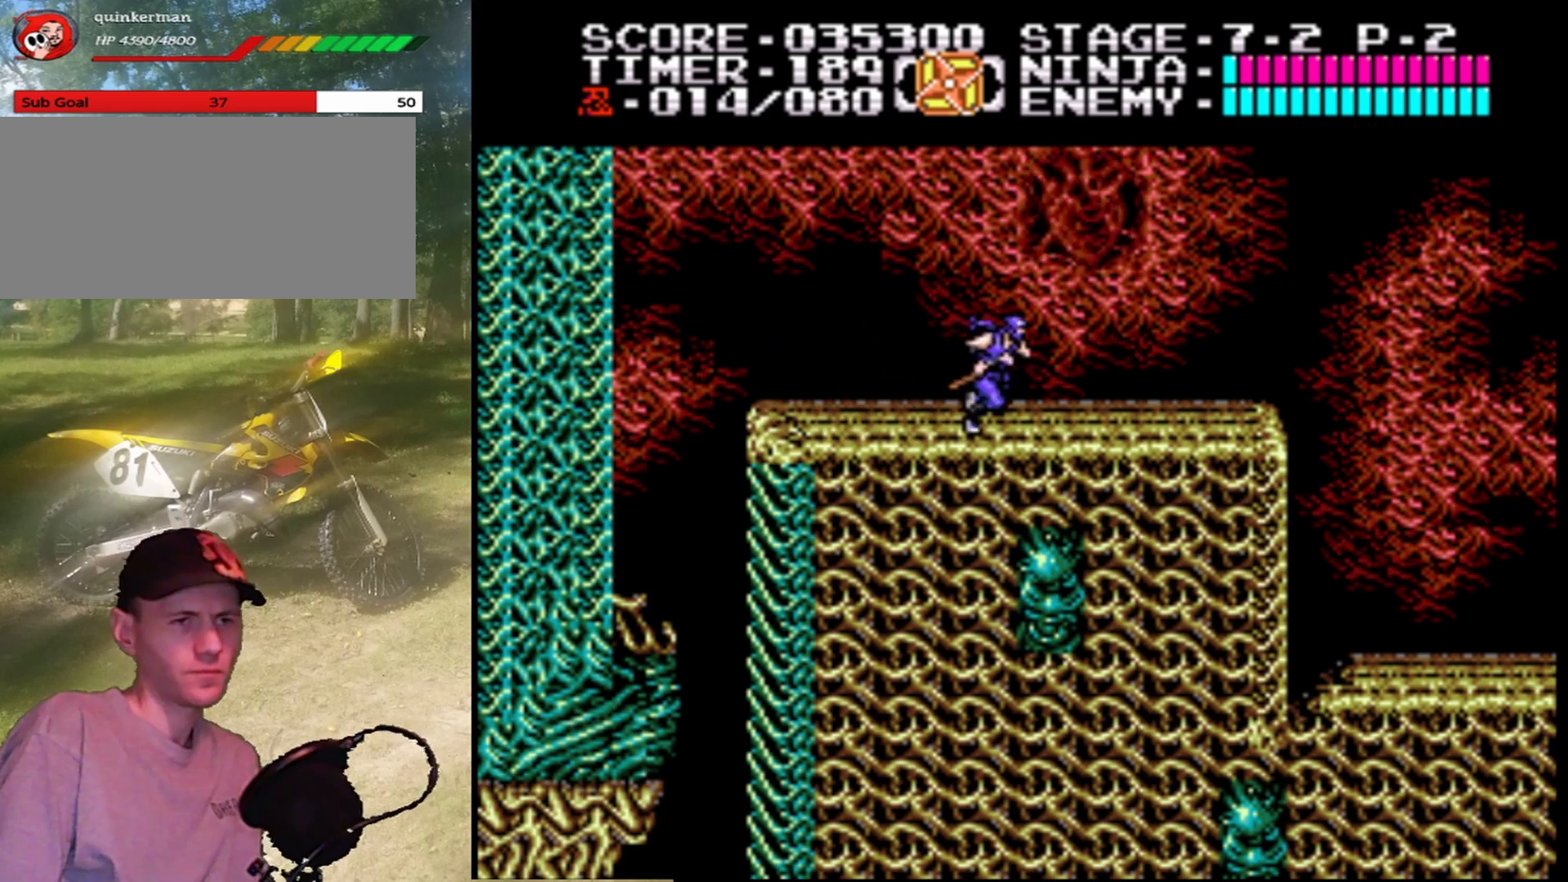
{"buttons": ["DPAD_RIGHT"], "events": []}
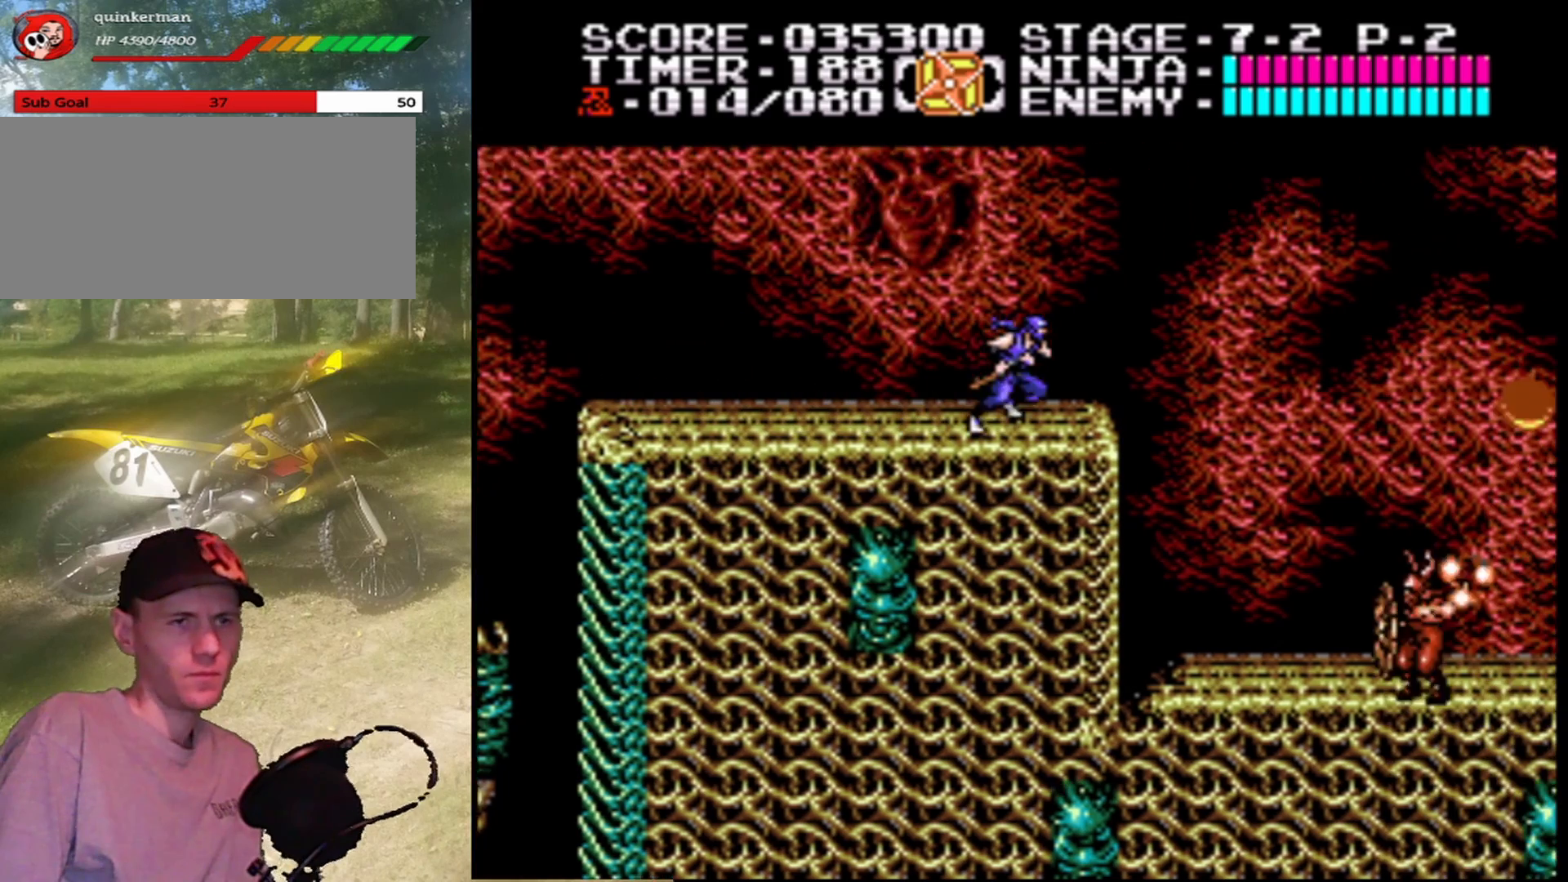
{"buttons": ["DPAD_RIGHT"], "events": []}
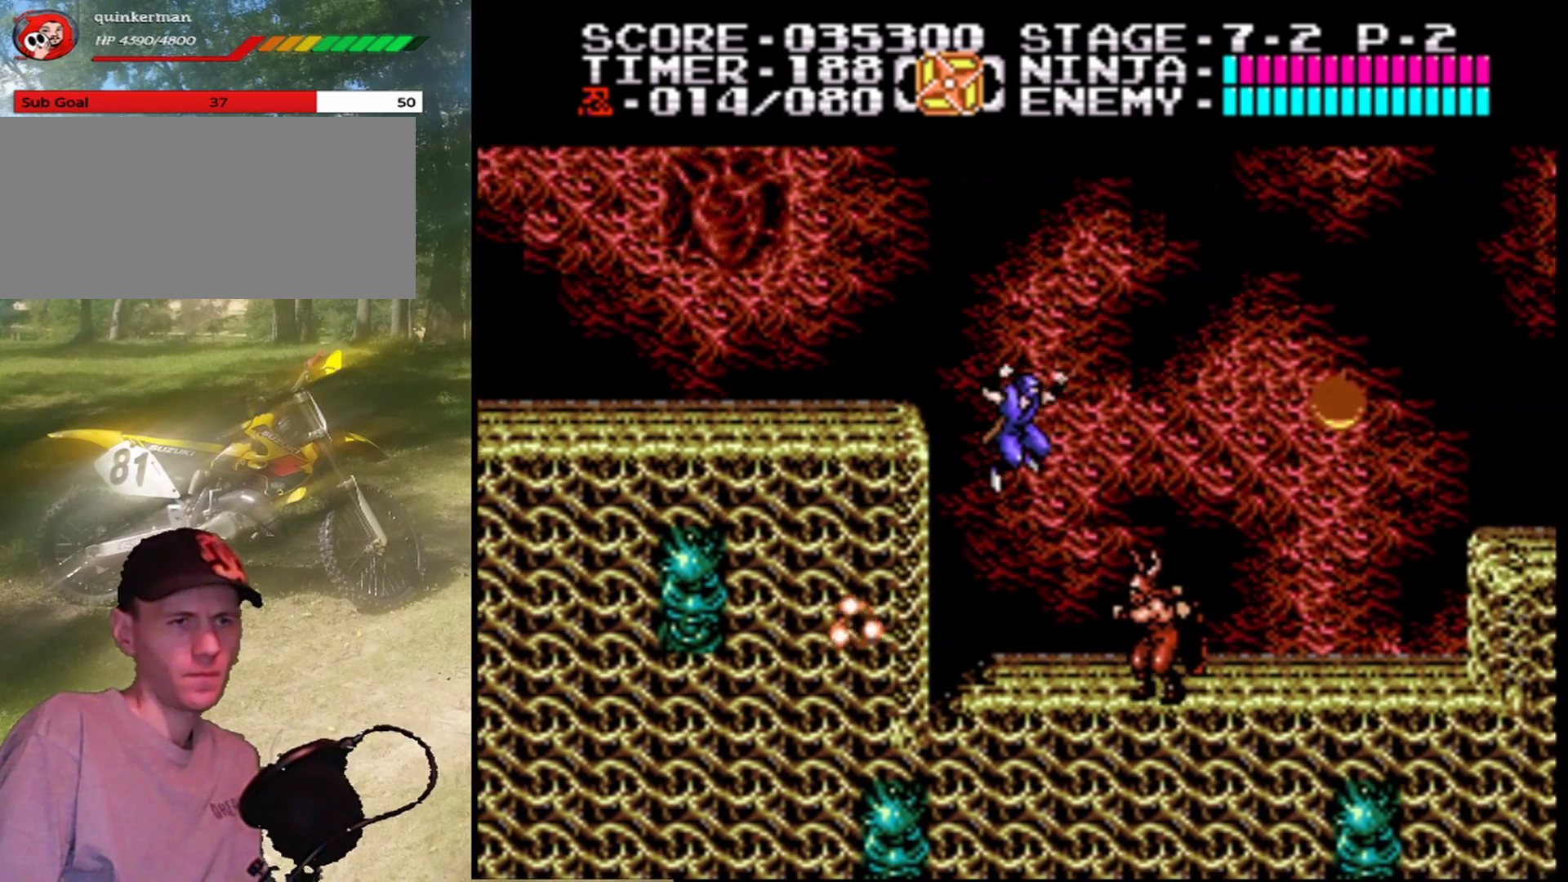
{"buttons": ["B"], "events": [[200, "B", "down"], [200, "DPAD_RIGHT", "up"], [367, "B", "up"], [467, "B", "down"]]}
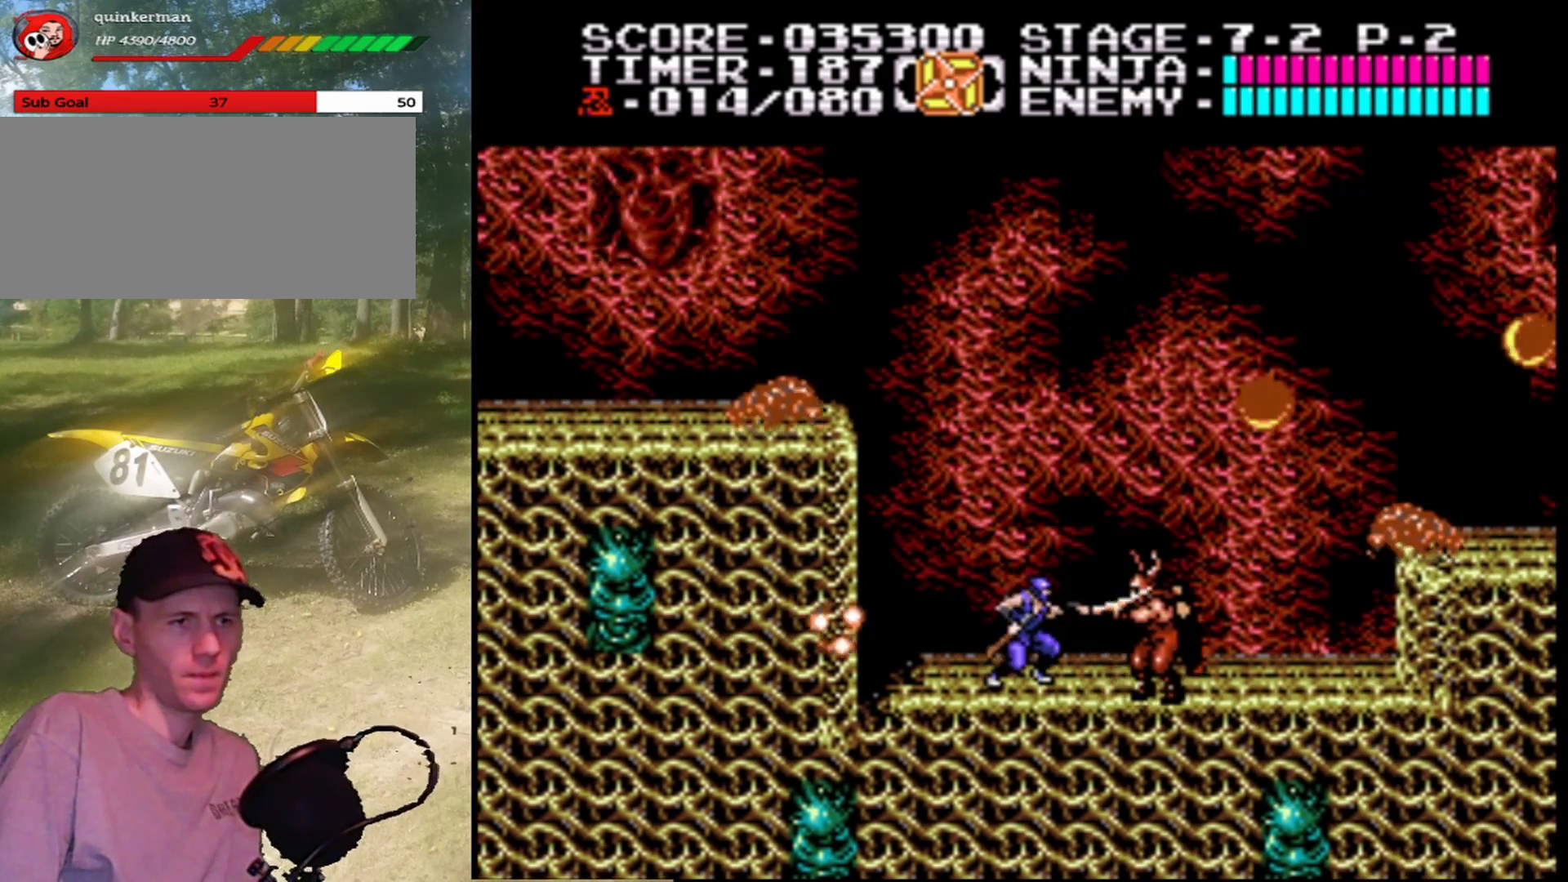
{"buttons": ["B"], "events": [[133, "B", "up"], [200, "B", "down"], [333, "B", "up"], [400, "B", "down"]]}